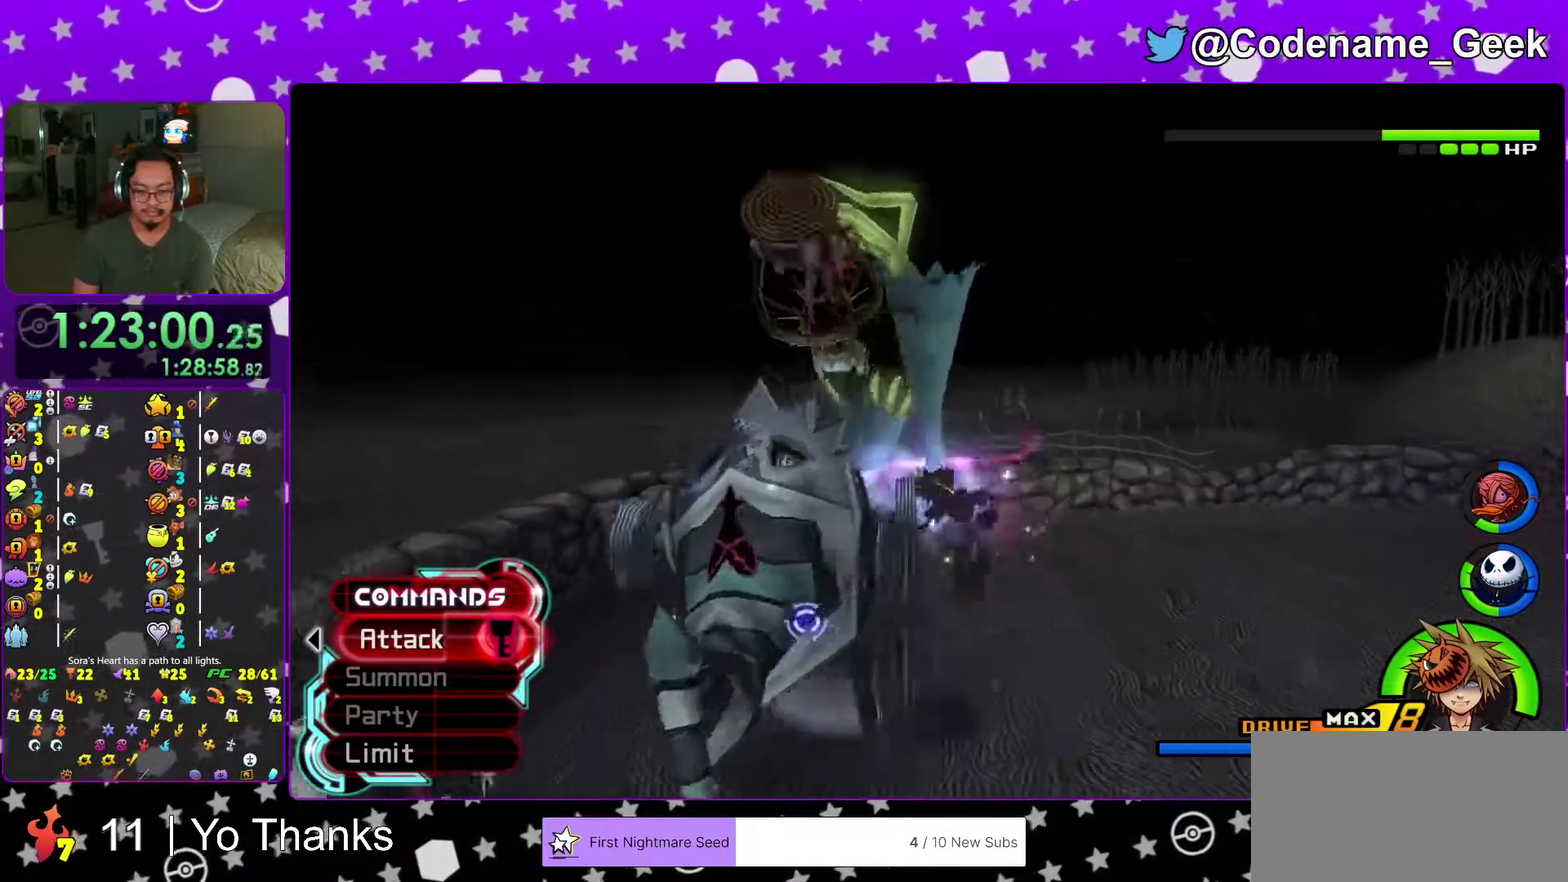
Gameplay with a controller (Nintendo layout); each line is a JSON object with the inputs held at the frame after it (dt_ms = milliseconds from this image to that frame). "events" lists button and stick changes between this image and that frame as [ms after this image, input, new state], when the widget could be followed in between. This overlay highlights the sticks when they move; stick clicks (L3 R3) are not distinguishable. Not read: L3 R3 SELECT START.
{"dt_ms": 684, "buttons": [], "left_stick": "center", "right_stick": "center"}
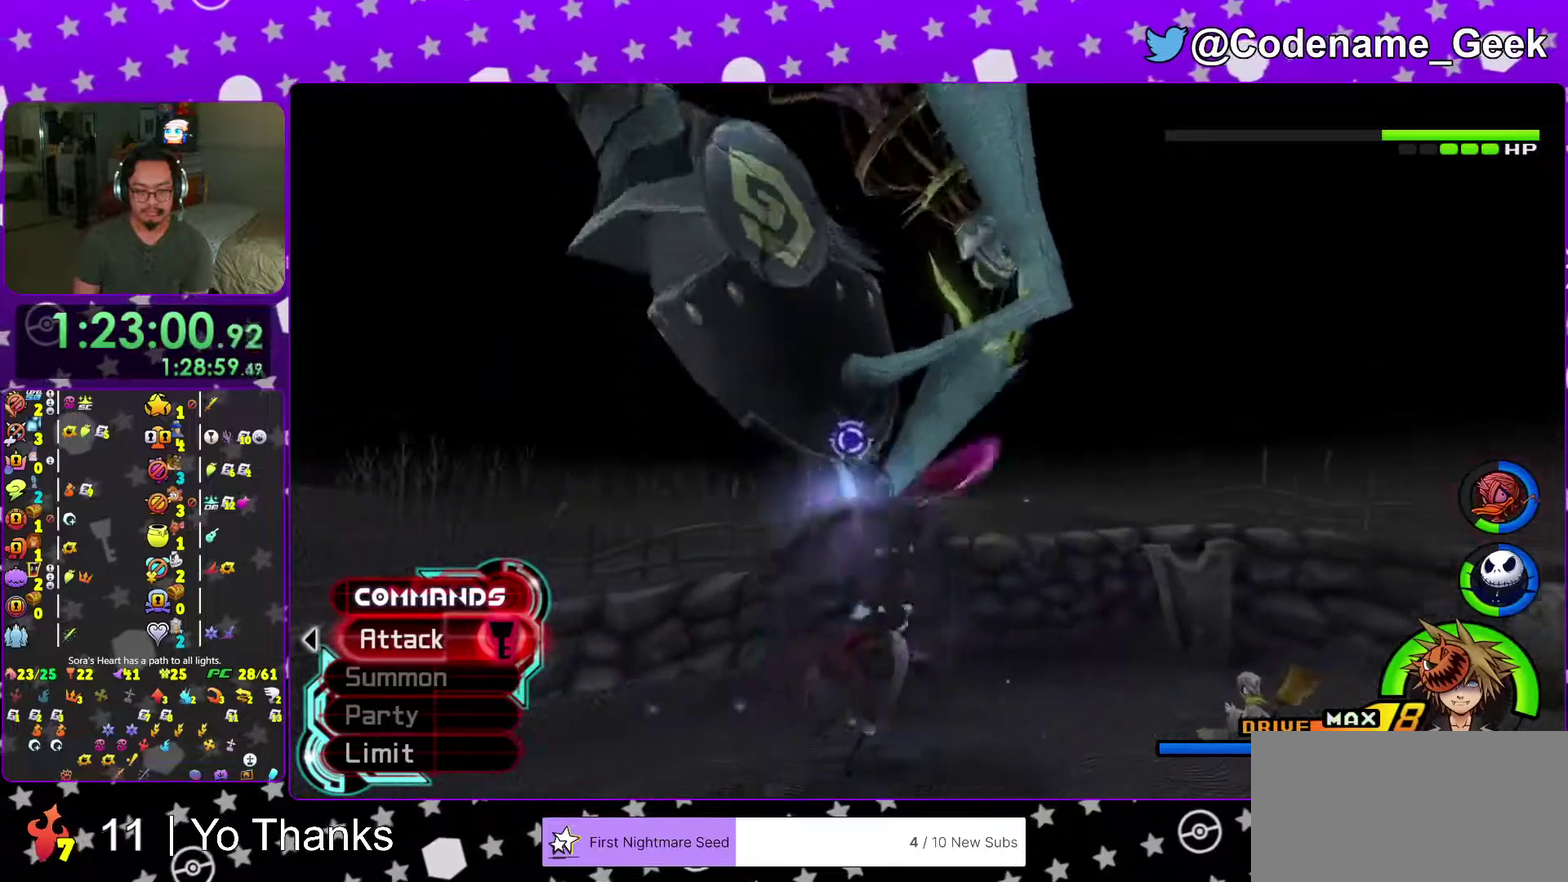
{"dt_ms": 300, "buttons": [], "left_stick": "center", "right_stick": "center"}
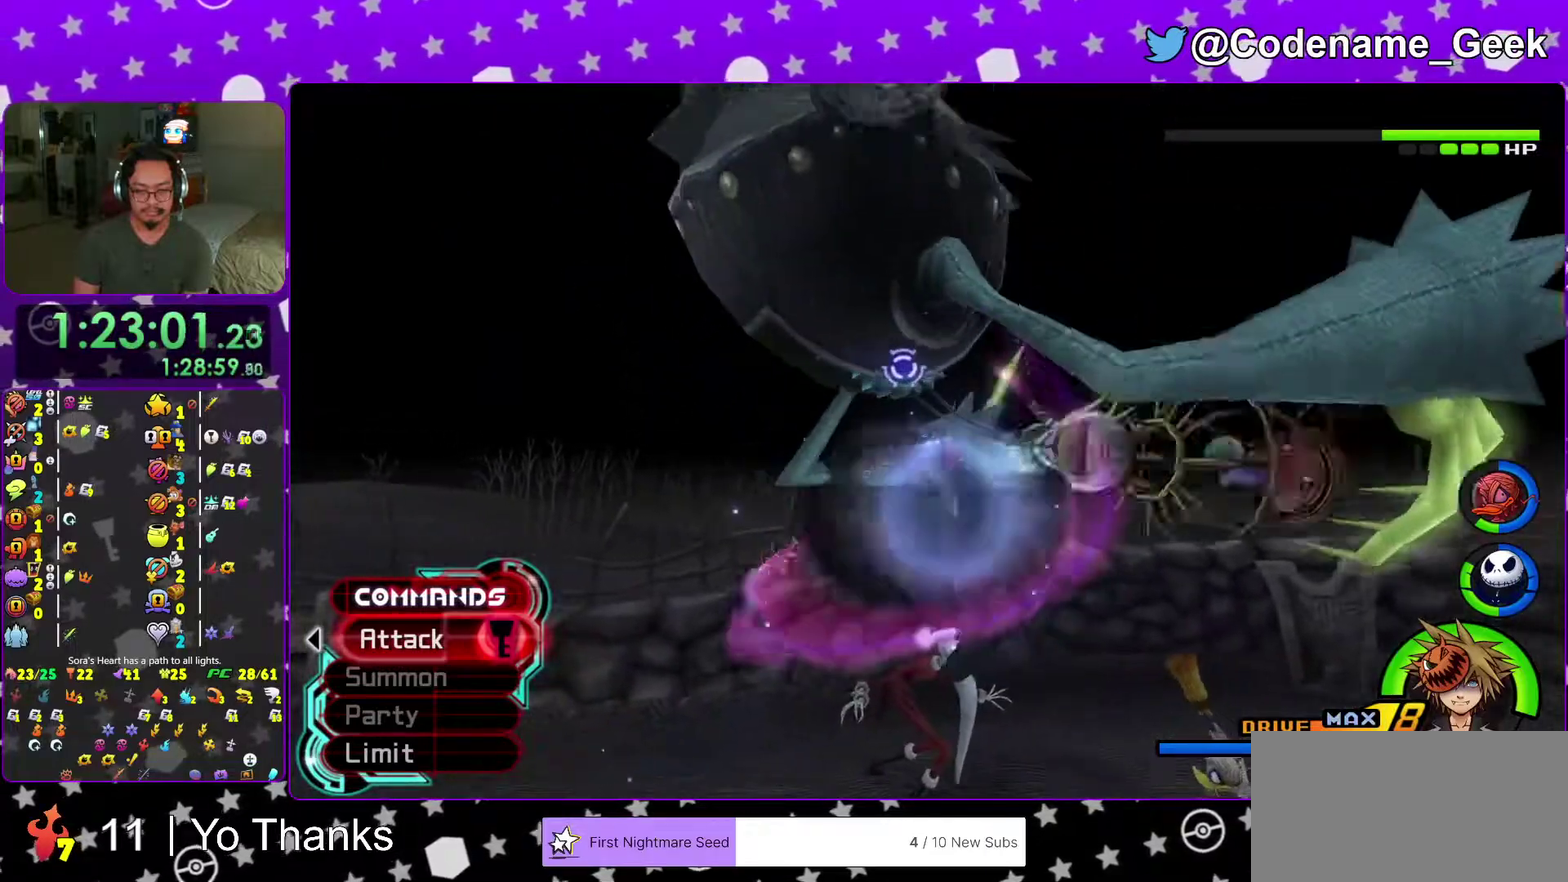
{"dt_ms": 701, "buttons": [], "left_stick": "down", "right_stick": "down"}
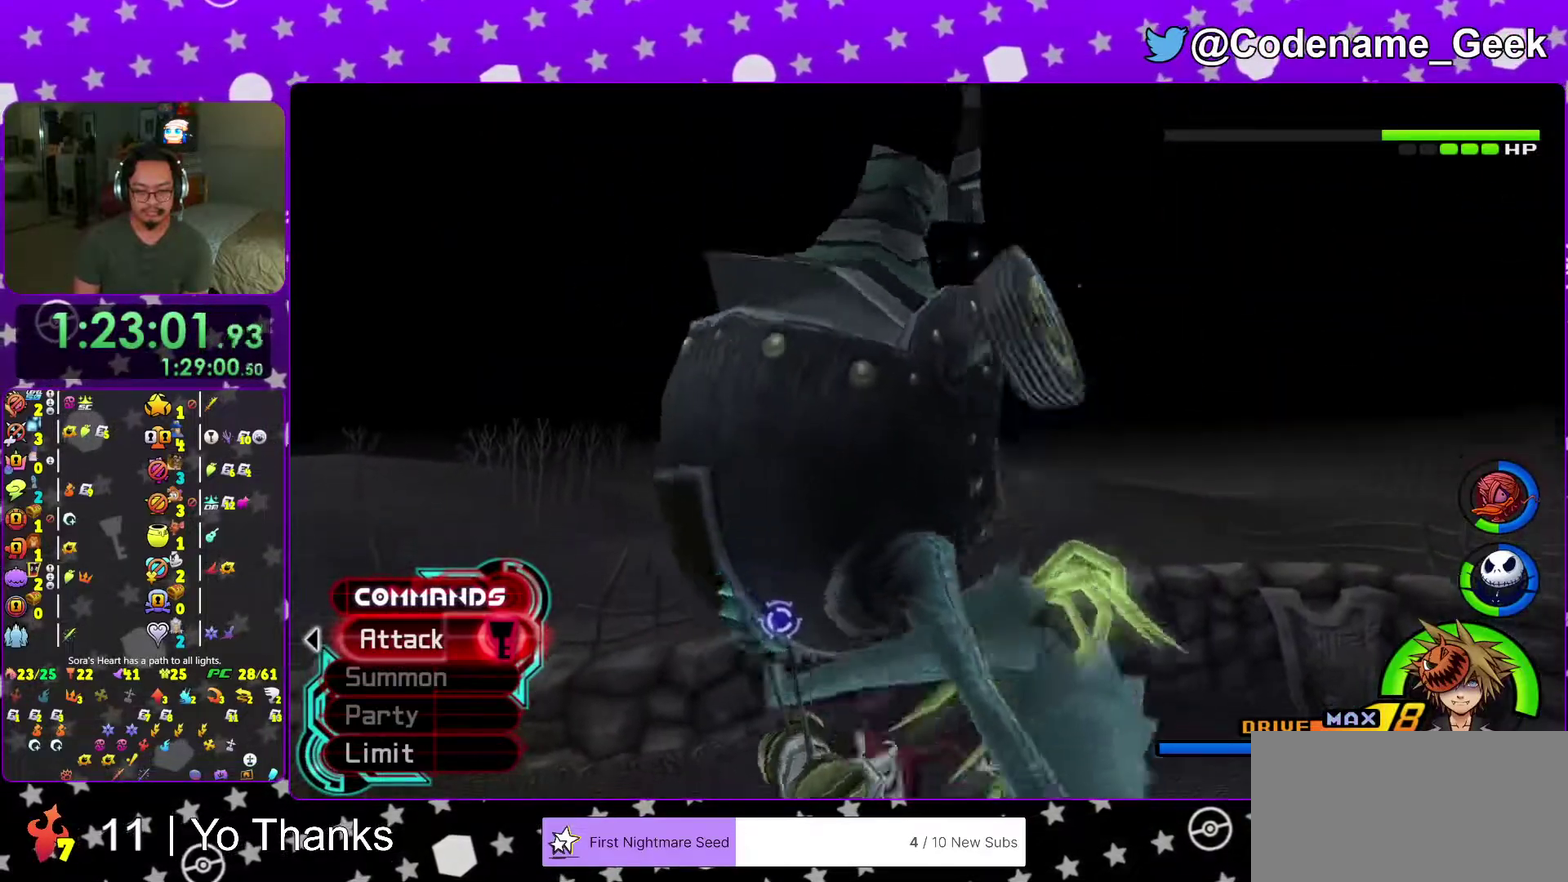
{"dt_ms": 300, "buttons": [], "left_stick": "down-left", "right_stick": "down-left", "events": [[66, "right_stick", "center"], [83, "left_stick", "down-left"], [116, "right_stick", "down"], [283, "right_stick", "down-left"]]}
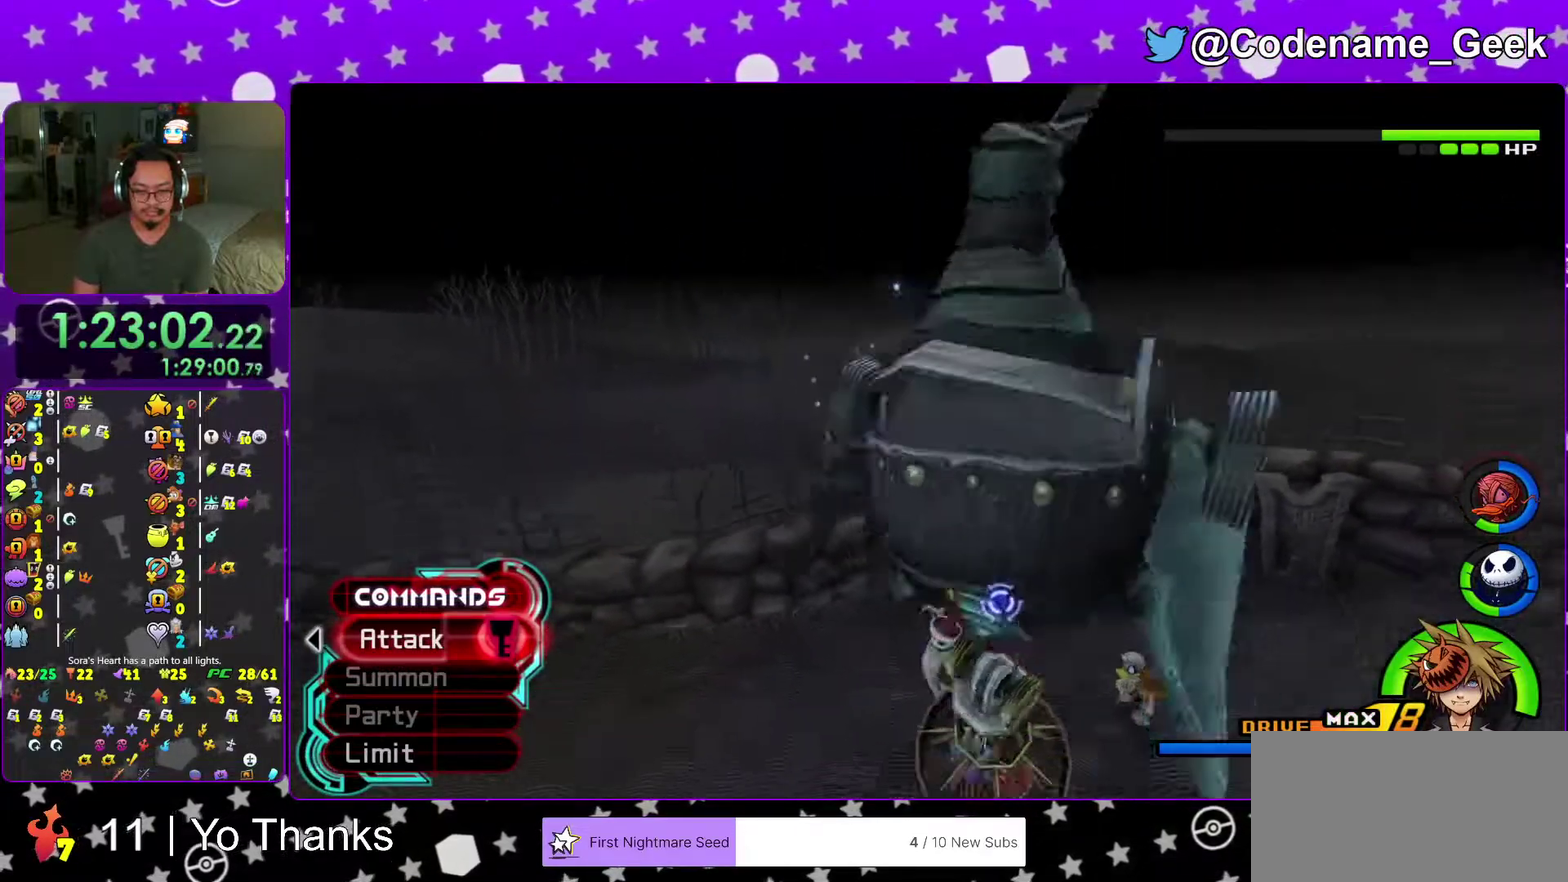
{"dt_ms": 701, "buttons": [], "left_stick": "center", "right_stick": "down-right", "events": [[67, "left_stick", "down"], [133, "right_stick", "center"], [234, "left_stick", "down-right"], [417, "B", "down"], [517, "B", "up"], [517, "left_stick", "center"], [584, "A", "down"], [634, "right_stick", "down-right"], [684, "A", "up"]]}
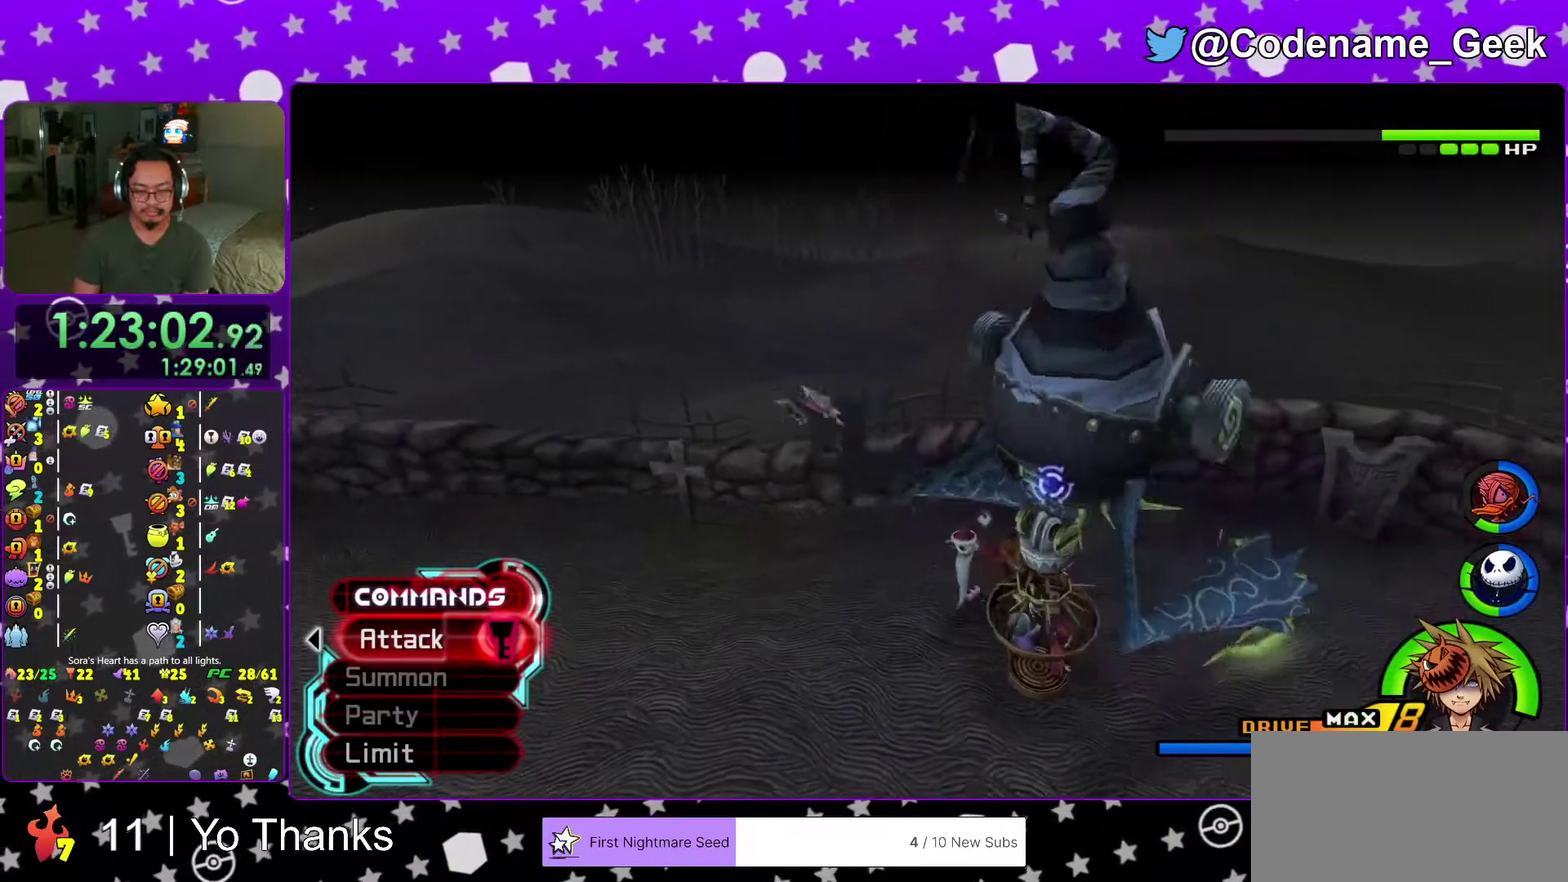
{"dt_ms": 300, "buttons": ["Y"], "left_stick": "center", "right_stick": "center", "events": [[83, "Y", "down"], [200, "right_stick", "center"], [217, "Y", "up"], [300, "Y", "down"]]}
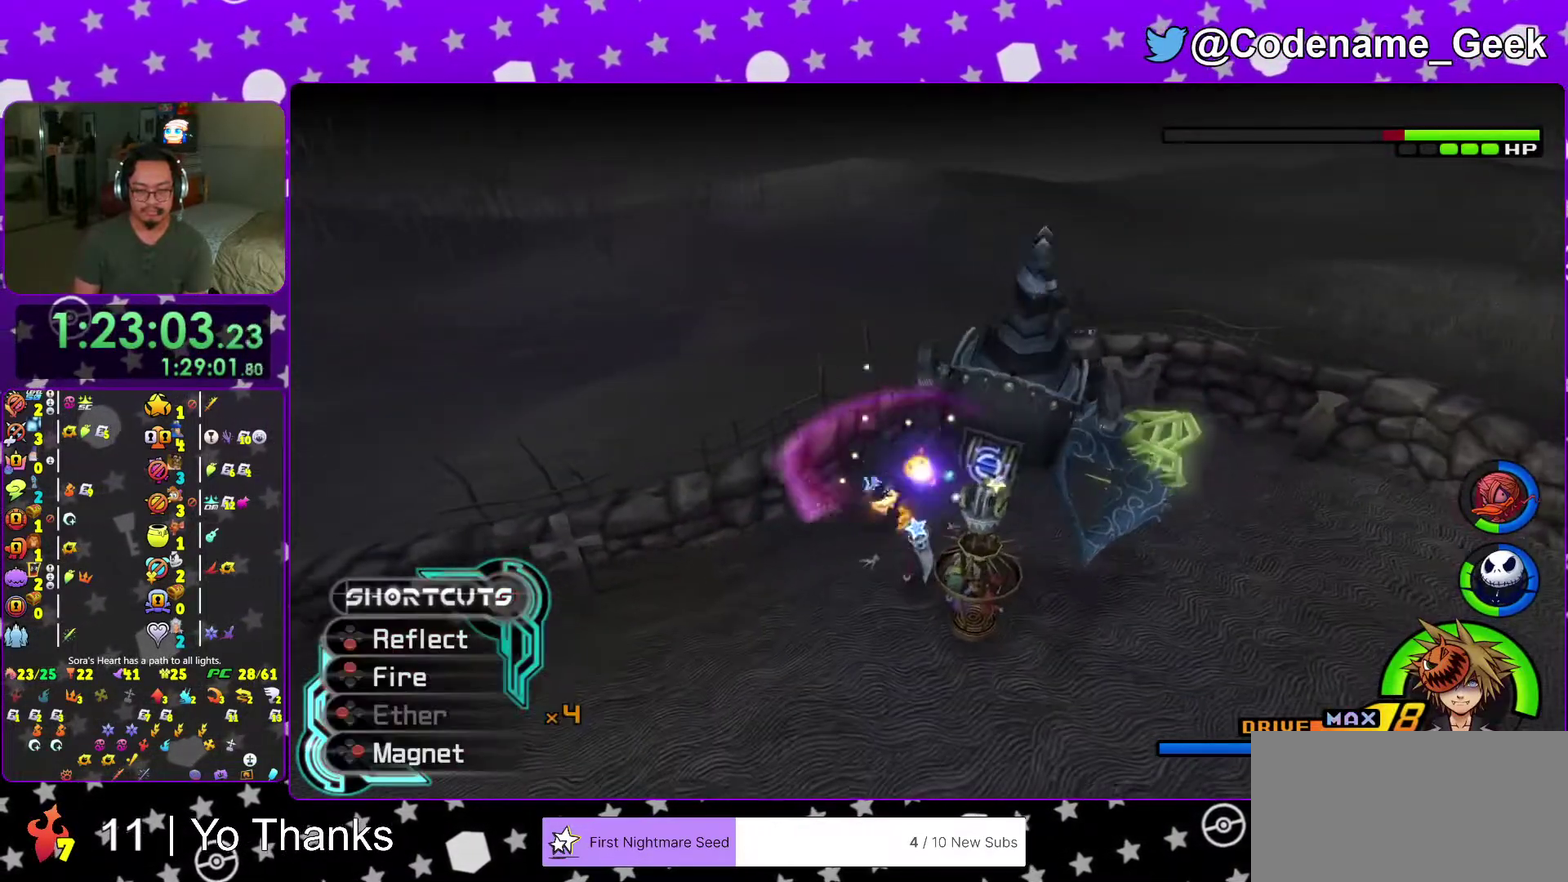
{"dt_ms": 701, "buttons": [], "left_stick": "center", "right_stick": "center", "events": [[83, "Y", "up"], [167, "Y", "down"], [250, "Y", "up"], [334, "B", "down"], [334, "right_stick", "down-right"], [417, "right_stick", "center"], [467, "B", "up"], [534, "B", "down"], [667, "B", "up"]]}
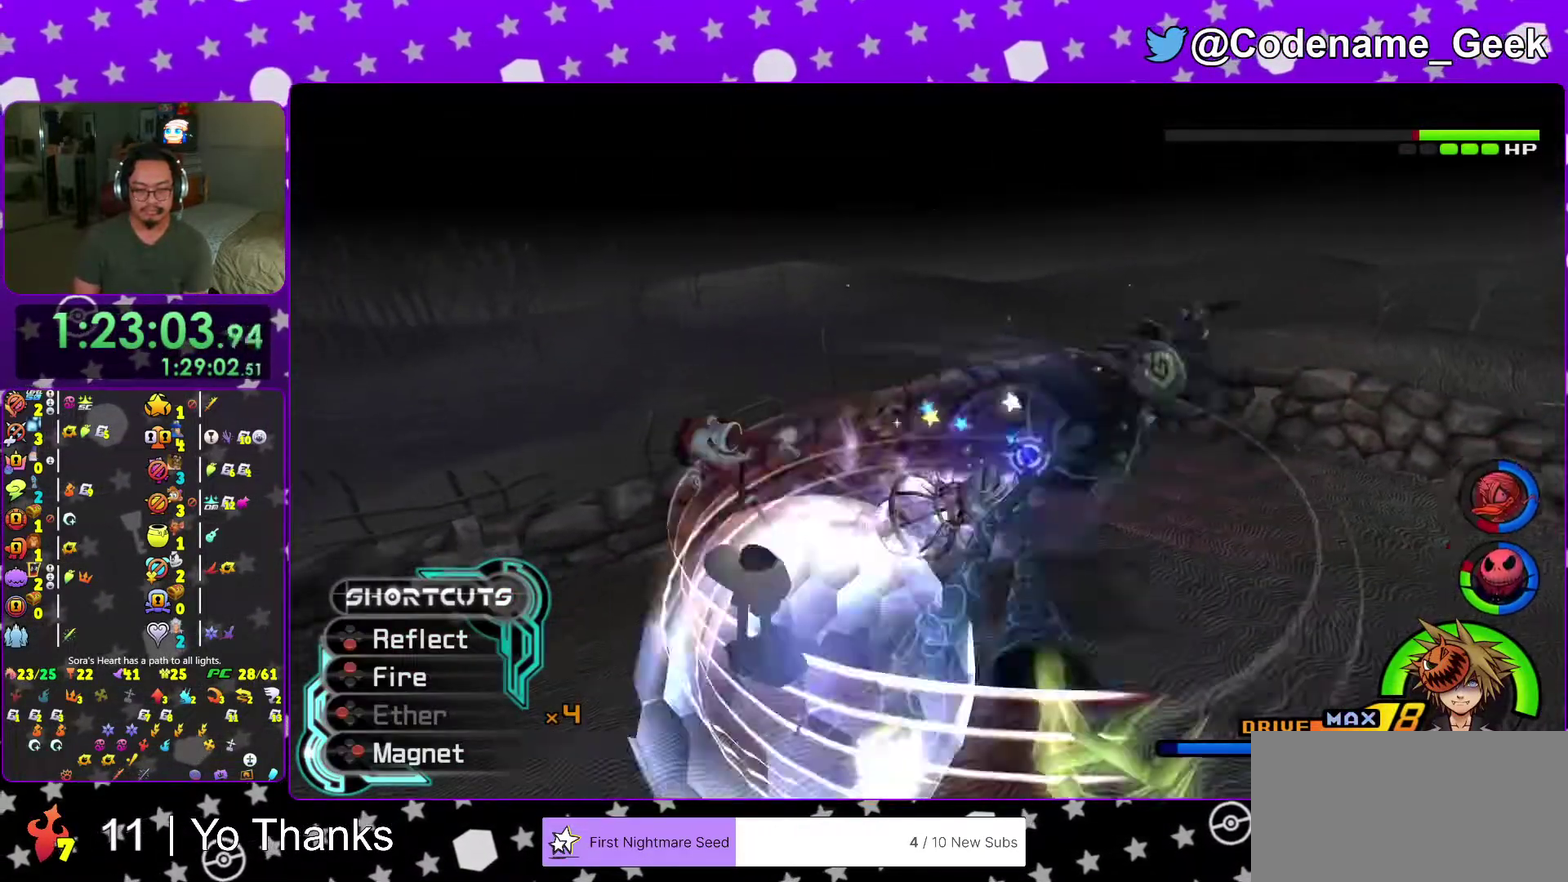
{"dt_ms": 300, "buttons": ["A"], "left_stick": "right", "right_stick": "center", "events": [[33, "B", "down"], [133, "B", "up"], [233, "A", "down"], [233, "left_stick", "right"]]}
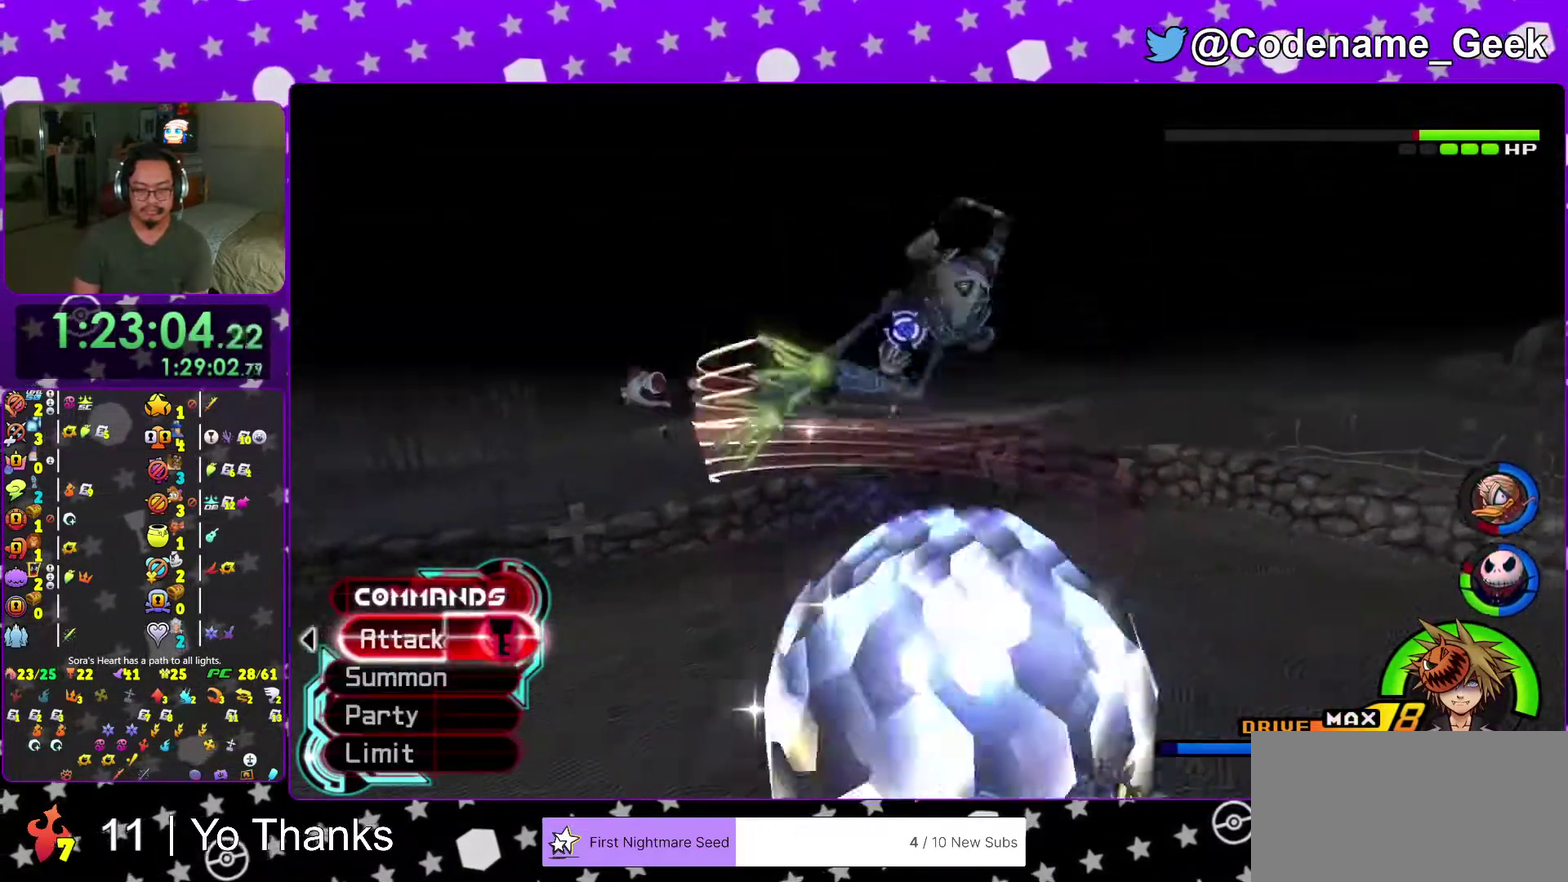
{"dt_ms": 901, "buttons": [], "left_stick": "up", "right_stick": "center", "events": [[33, "A", "up"], [67, "left_stick", "up"], [133, "A", "down"], [250, "A", "up"], [367, "right_stick", "down"], [450, "right_stick", "center"], [551, "right_stick", "down"], [601, "left_stick", "up-left"], [634, "right_stick", "down-right"], [734, "left_stick", "right"], [734, "right_stick", "center"], [867, "left_stick", "up"]]}
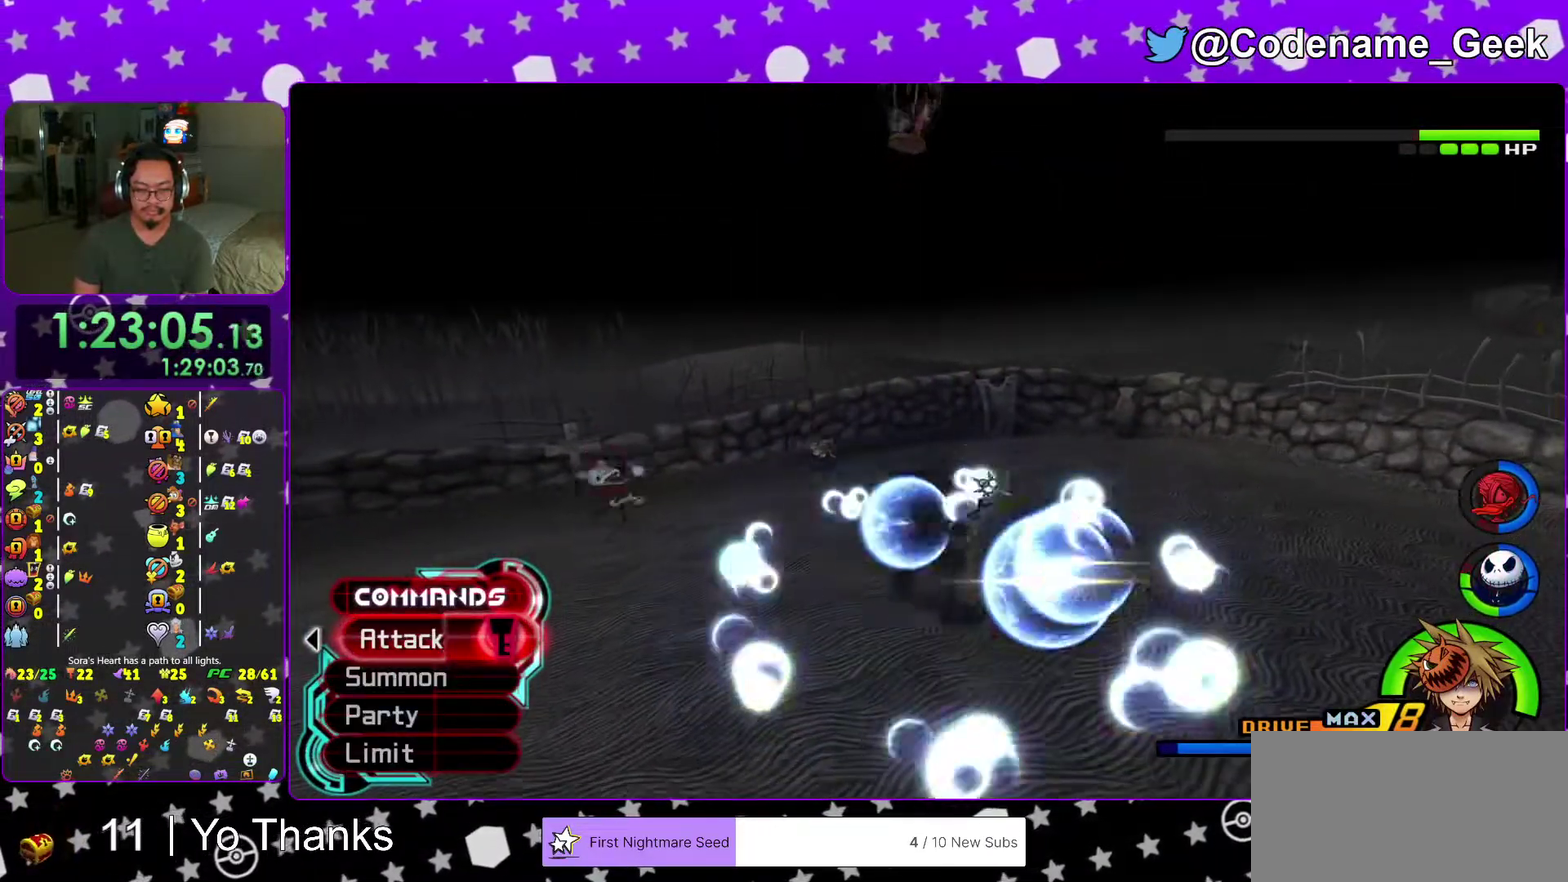
{"dt_ms": 300, "buttons": ["B"], "left_stick": "up", "right_stick": "center", "events": [[100, "B", "down"]]}
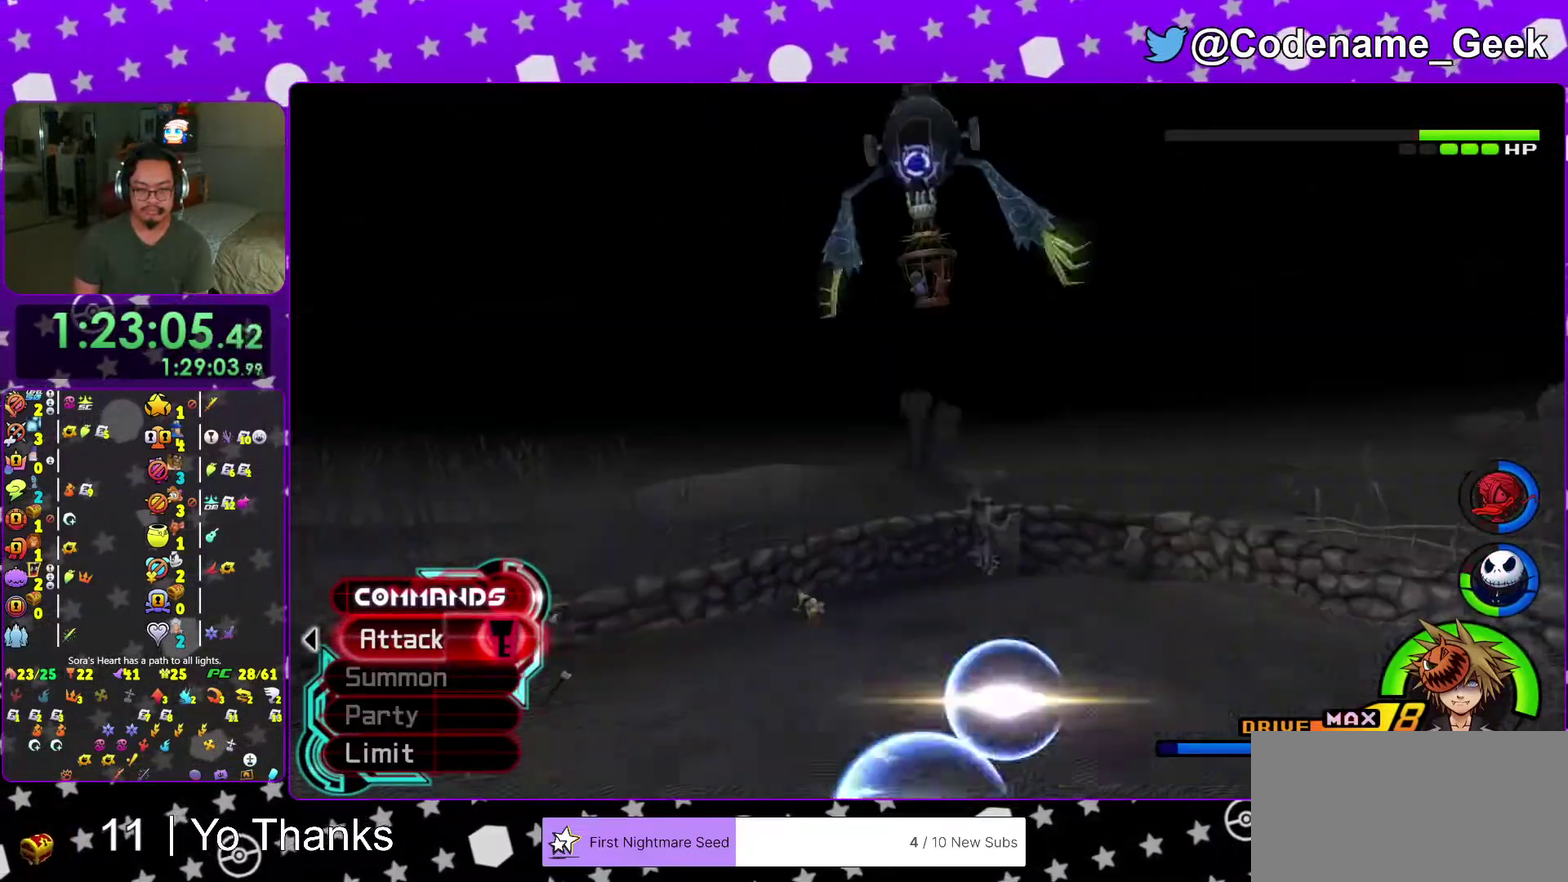
{"dt_ms": 701, "buttons": ["Y"], "left_stick": "center", "right_stick": "center", "events": [[117, "B", "up"], [184, "B", "down"], [334, "B", "up"], [417, "A", "down"], [551, "A", "up"], [651, "left_stick", "center"], [701, "Y", "down"]]}
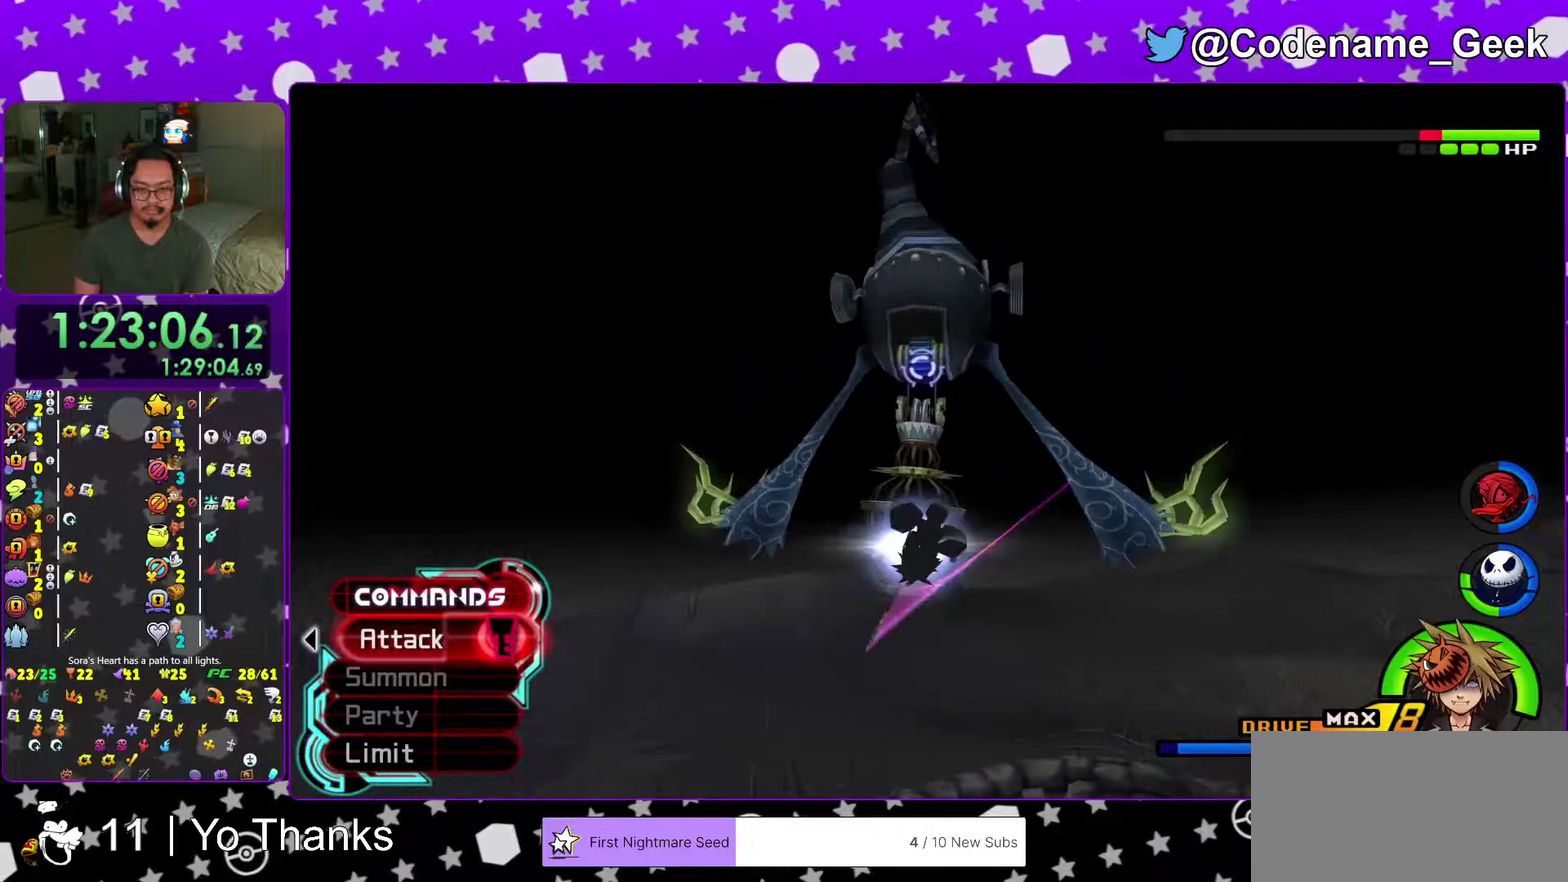
{"dt_ms": 300, "buttons": ["Y"], "left_stick": "center", "right_stick": "down-right", "events": [[117, "Y", "up"], [167, "Y", "down"], [233, "right_stick", "down-right"]]}
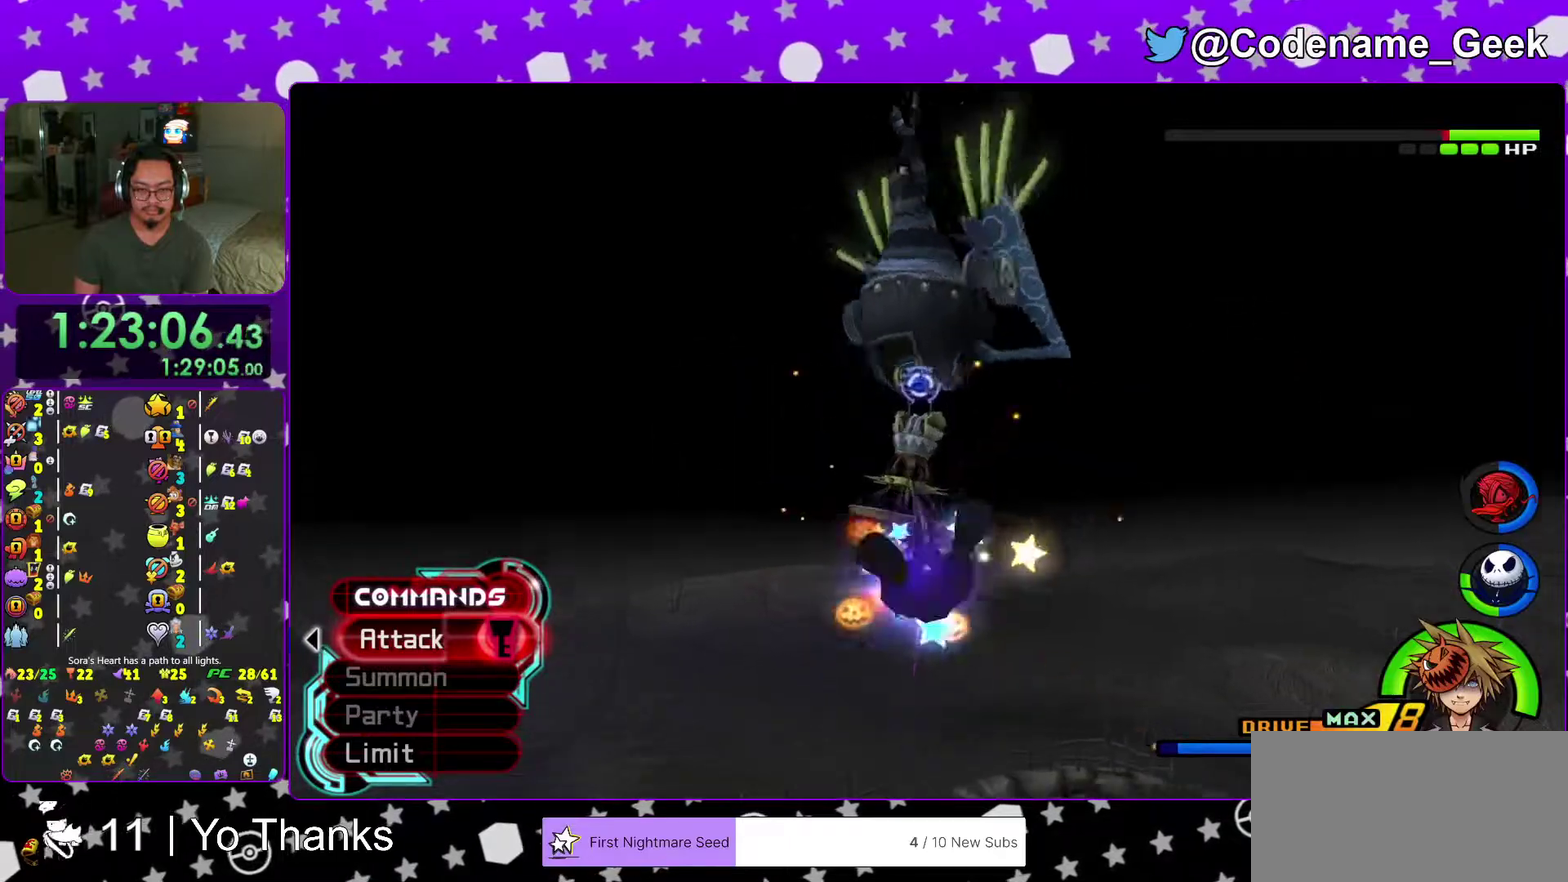
{"dt_ms": 701, "buttons": ["Y"], "left_stick": "center", "right_stick": "center", "events": [[34, "Y", "up"], [84, "Y", "down"], [217, "Y", "up"], [234, "right_stick", "center"], [284, "Y", "down"], [334, "right_stick", "left"], [451, "Y", "up"], [484, "right_stick", "down-left"], [517, "Y", "down"], [551, "right_stick", "center"], [634, "Y", "up"], [684, "Y", "down"]]}
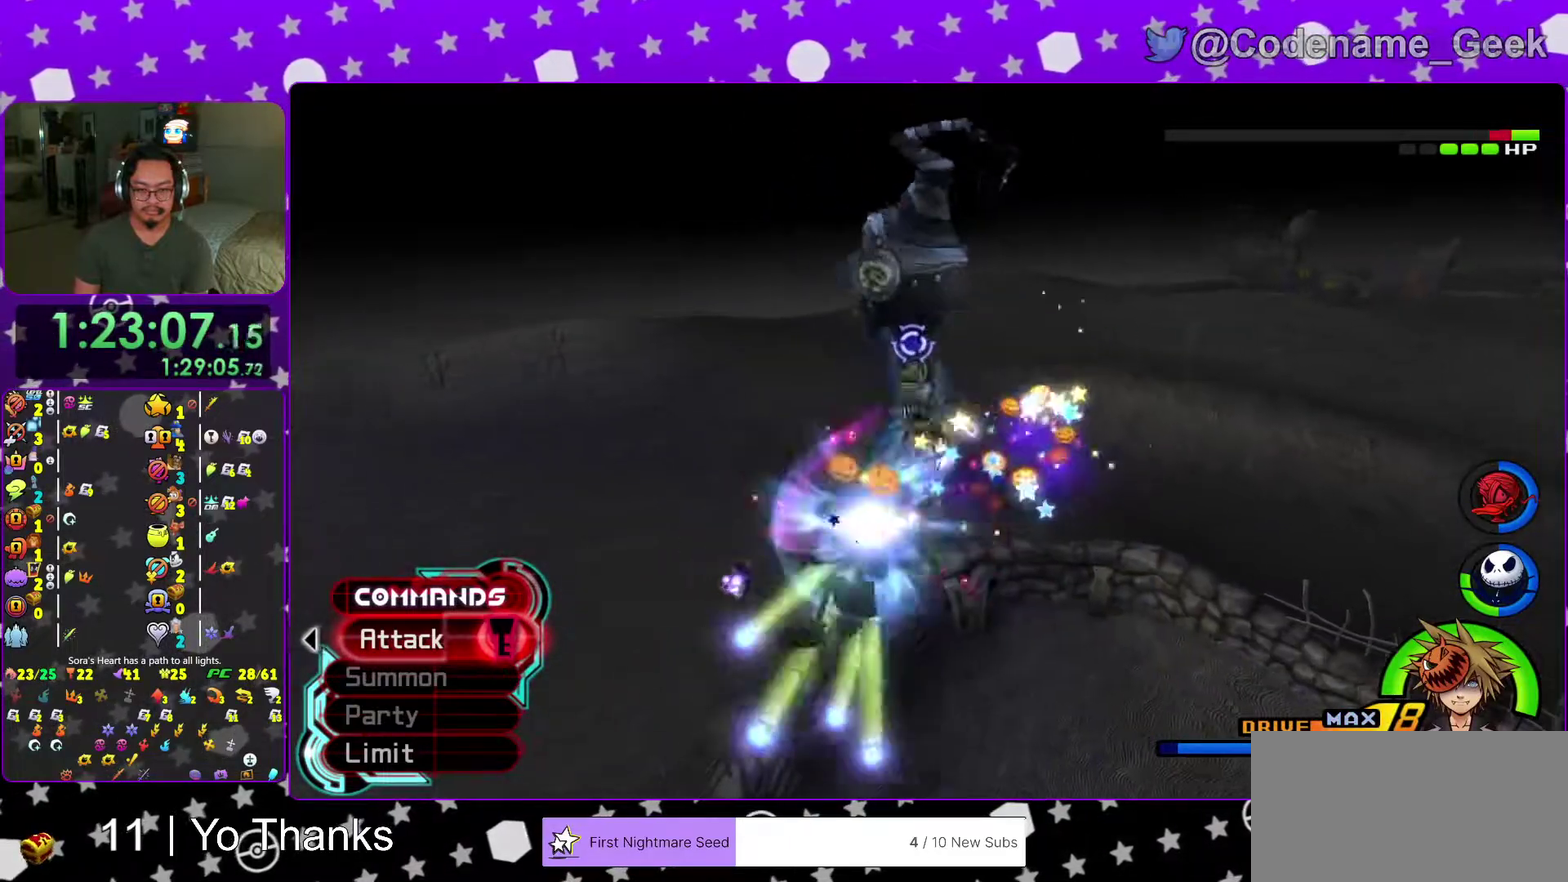
{"dt_ms": 300, "buttons": [], "left_stick": "up-right", "right_stick": "center", "events": [[83, "Y", "up"], [183, "A", "down"], [183, "left_stick", "up"], [250, "left_stick", "up-right"], [267, "A", "up"]]}
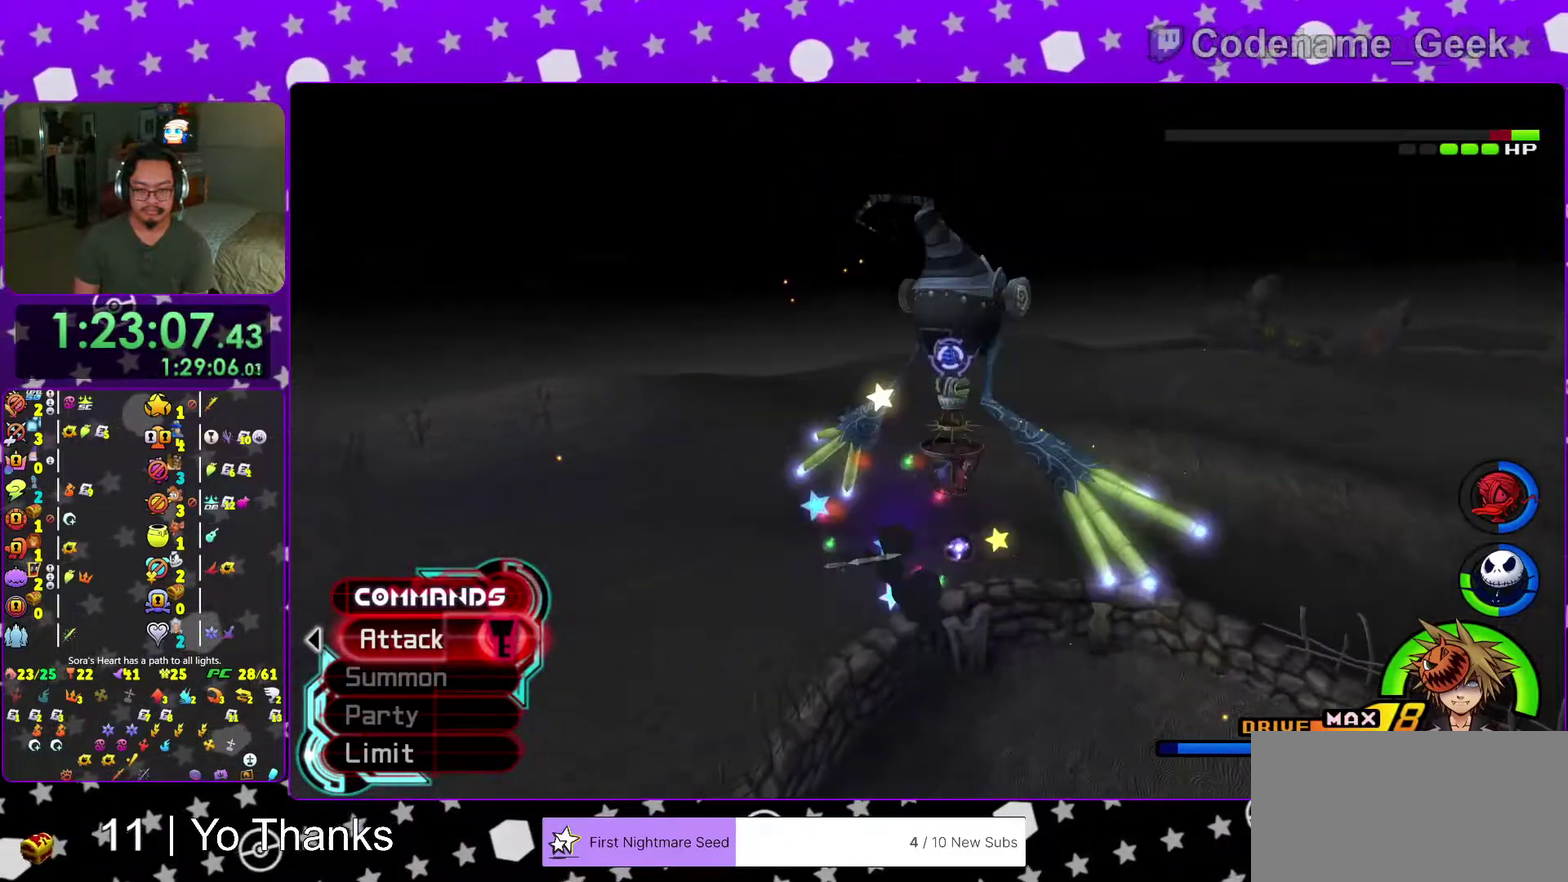
{"dt_ms": 701, "buttons": ["A"], "left_stick": "up", "right_stick": "center"}
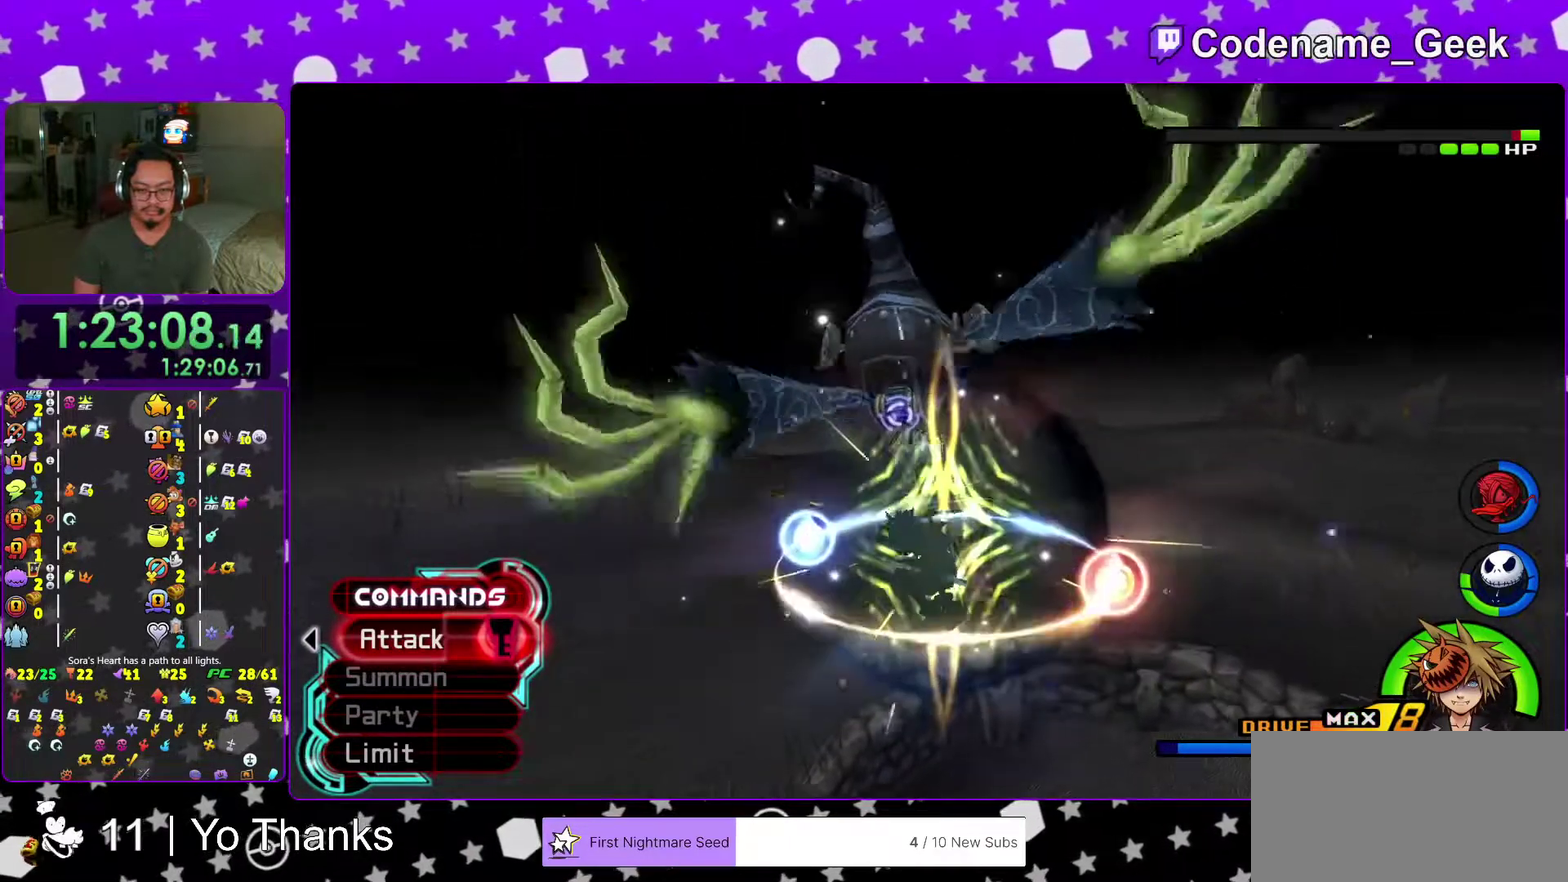
{"dt_ms": 300, "buttons": ["A"], "left_stick": "up", "right_stick": "center"}
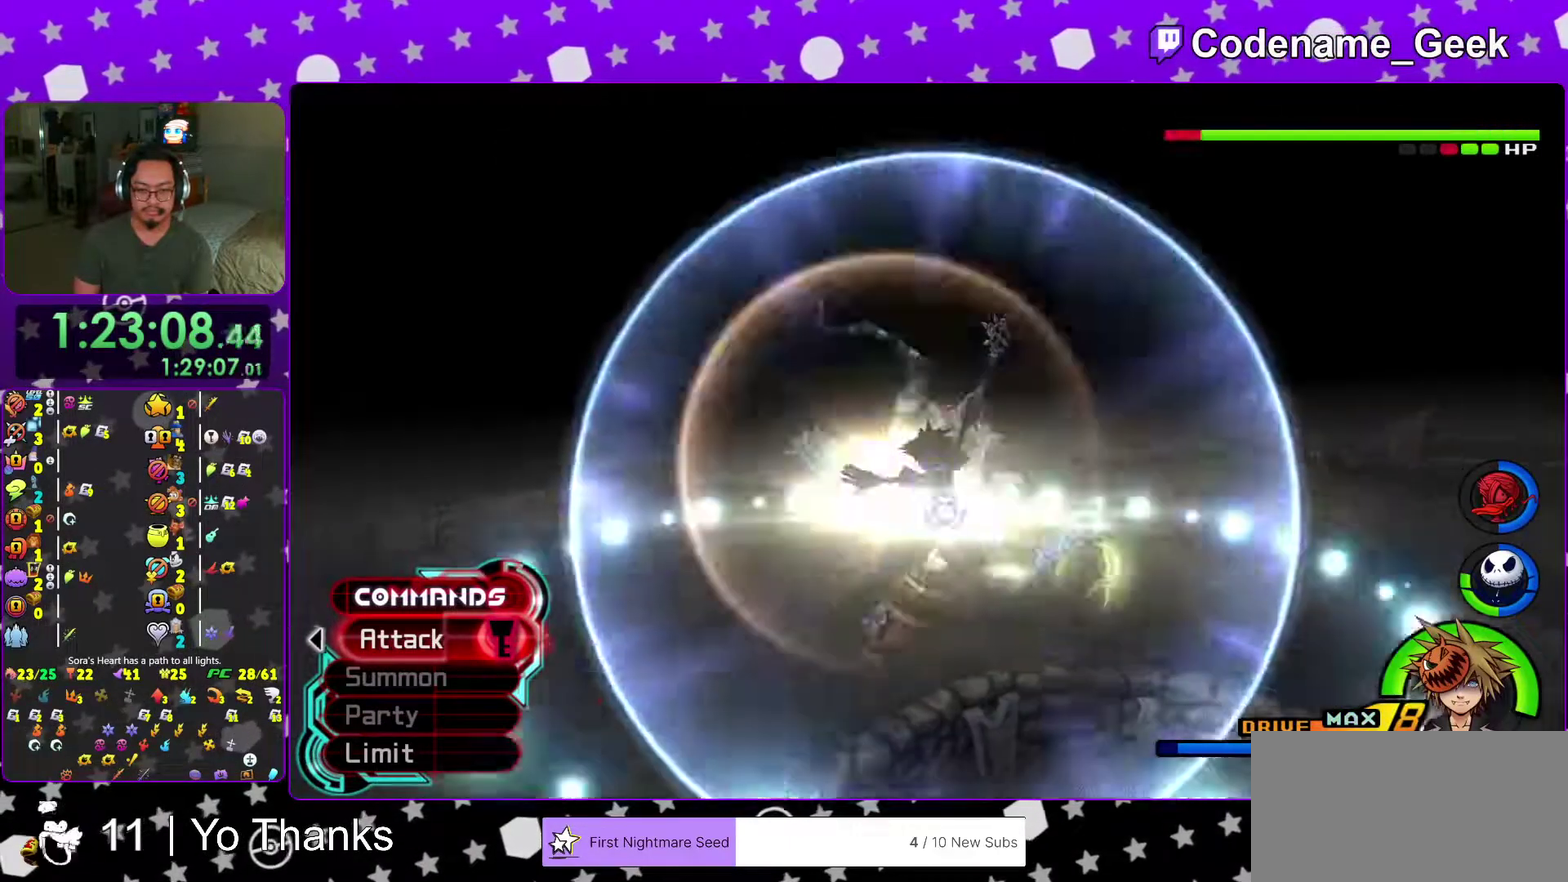
{"dt_ms": 701, "buttons": [], "left_stick": "up-right", "right_stick": "down-right", "events": [[34, "A", "up"], [117, "A", "down"], [250, "A", "up"], [484, "left_stick", "up-right"], [651, "right_stick", "down-right"]]}
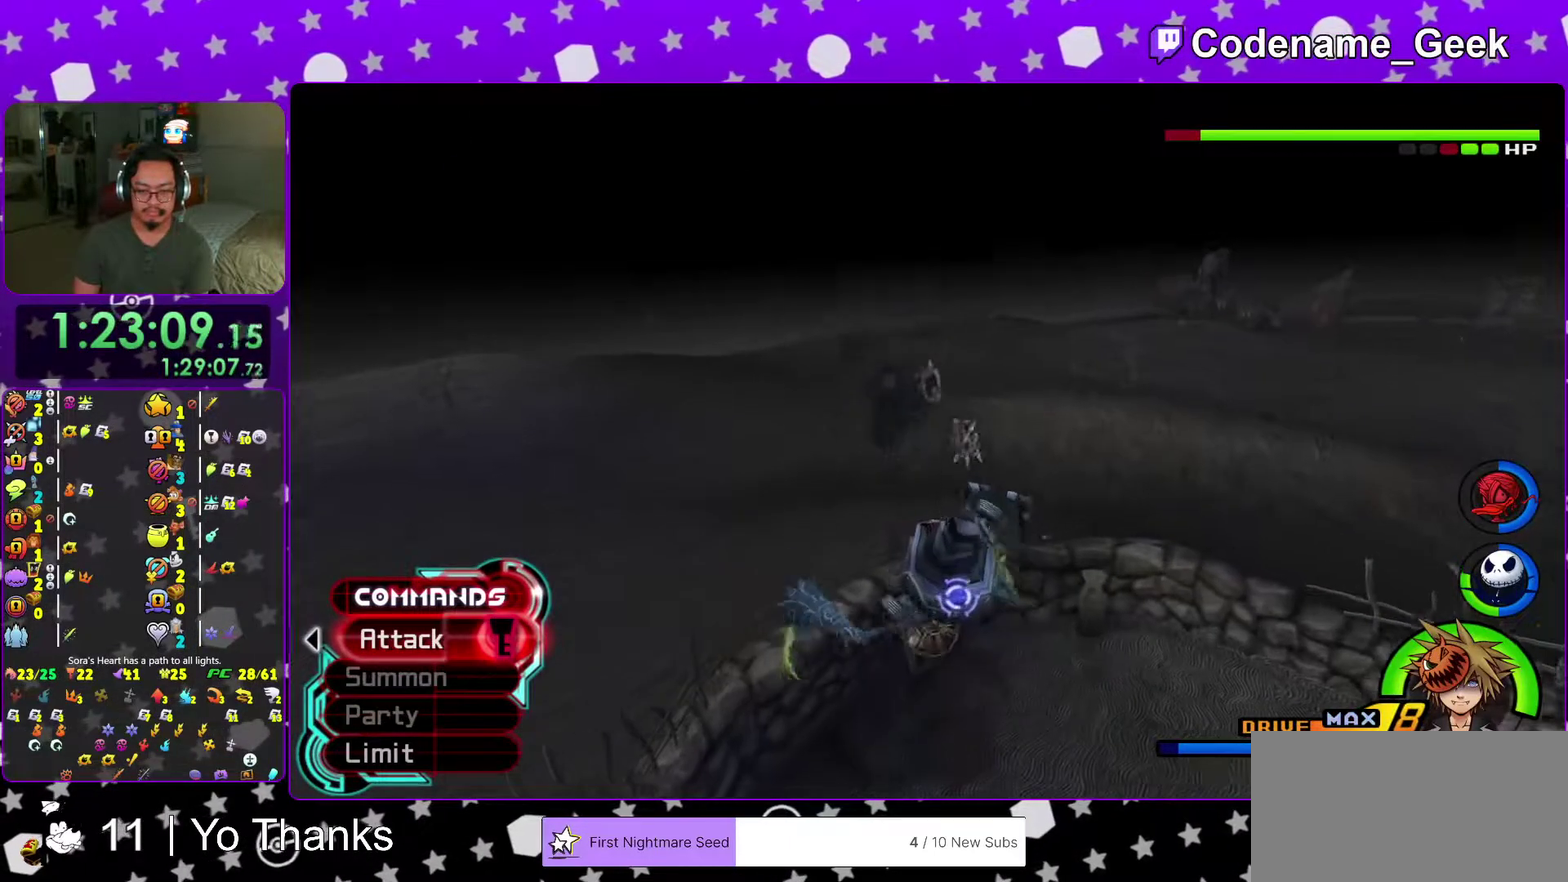
{"dt_ms": 300, "buttons": [], "left_stick": "up-right", "right_stick": "center", "events": [[33, "right_stick", "right"], [83, "right_stick", "center"]]}
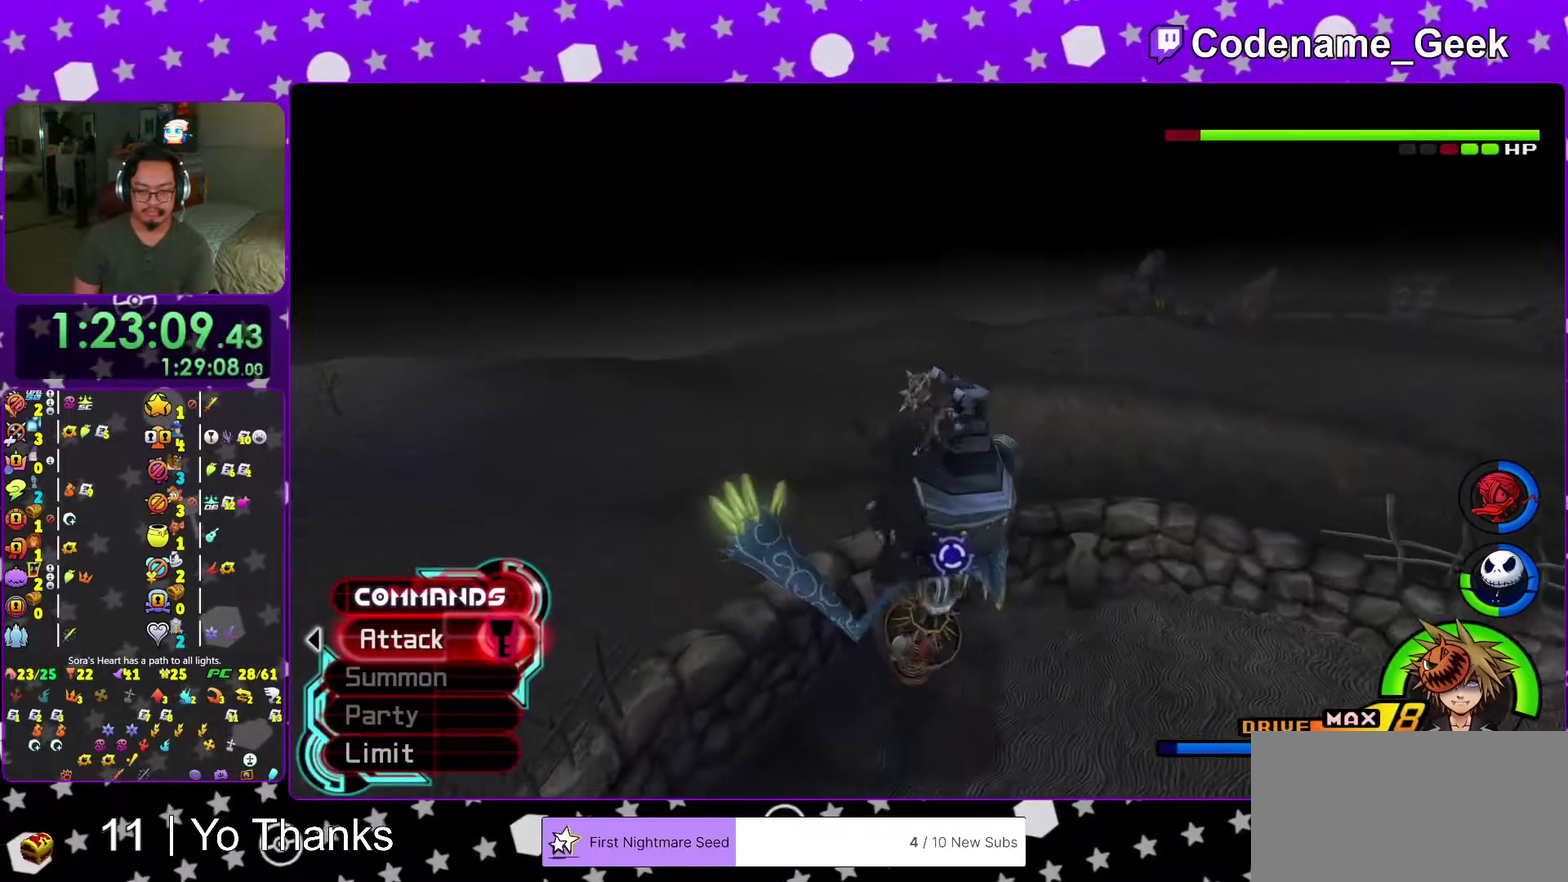
{"dt_ms": 601, "buttons": [], "left_stick": "up-right", "right_stick": "center", "events": [[50, "A", "down"], [167, "A", "up"], [250, "A", "down"], [351, "A", "up"], [434, "A", "down"], [534, "A", "up"]]}
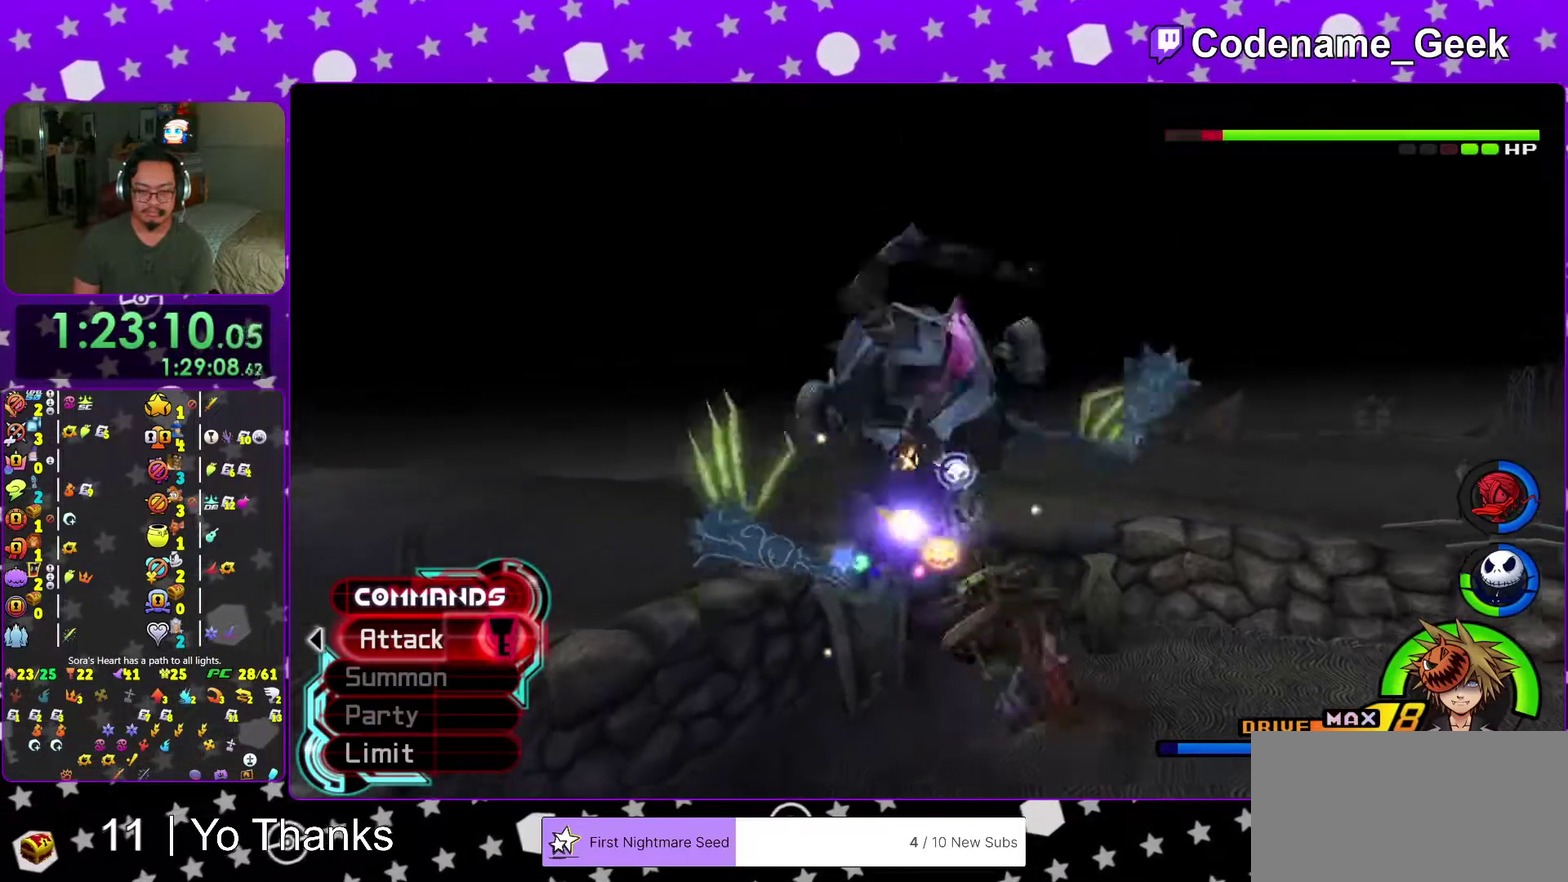
{"dt_ms": 400, "buttons": [], "left_stick": "center", "right_stick": "center", "events": [[16, "left_stick", "center"], [83, "Y", "down"], [150, "Y", "up"], [250, "Y", "down"], [383, "Y", "up"]]}
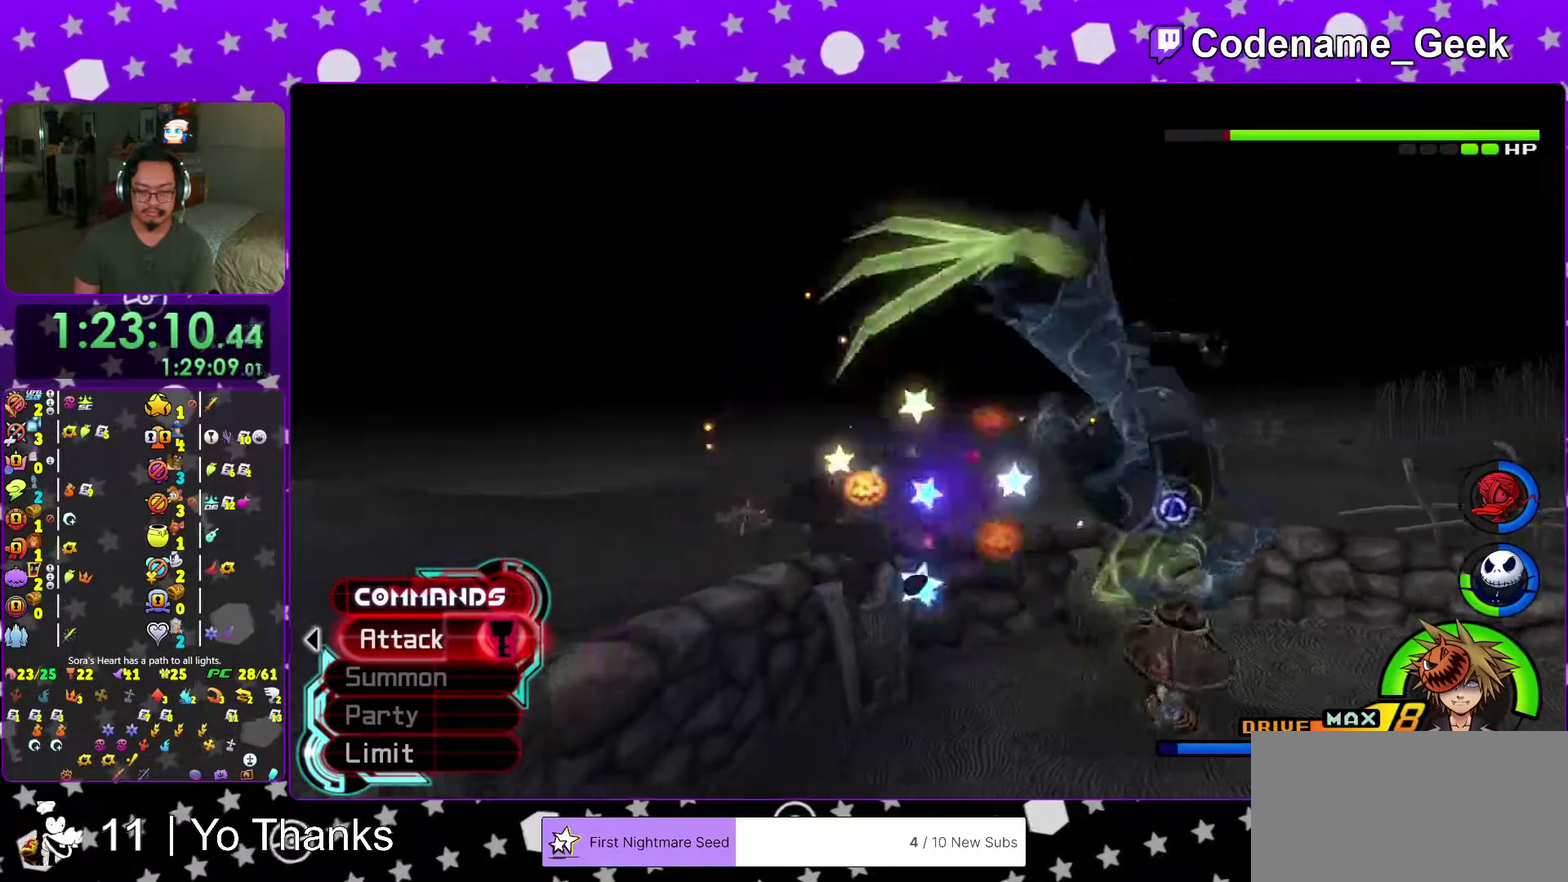
{"dt_ms": 601, "buttons": ["X"], "left_stick": "center", "right_stick": "center", "events": [[50, "Y", "down"], [167, "Y", "up"], [167, "left_stick", "down"], [234, "left_stick", "center"], [534, "X", "down"]]}
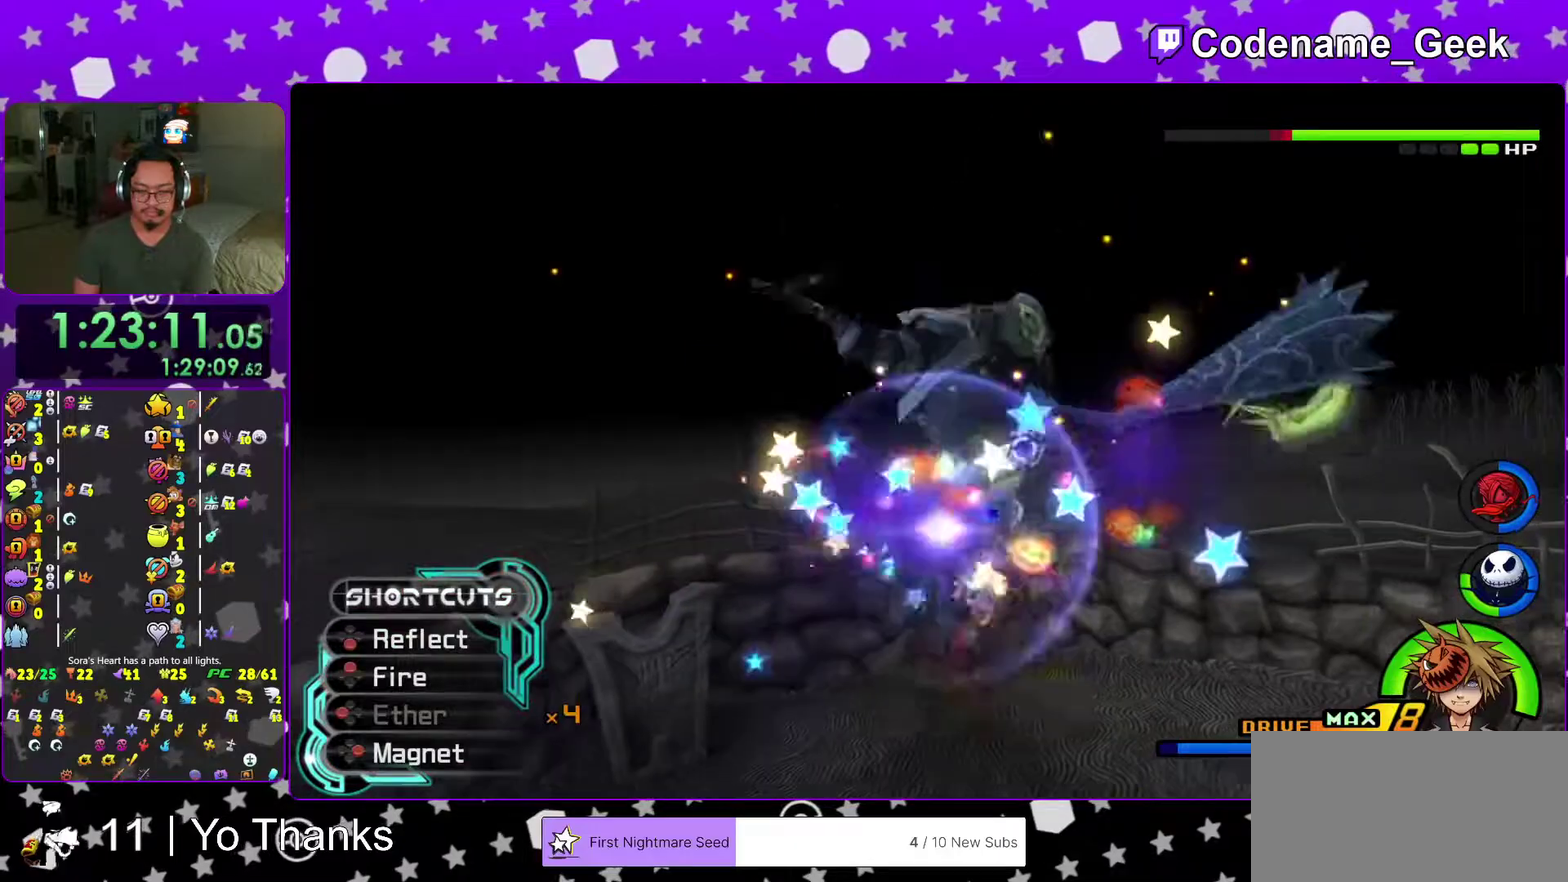
{"dt_ms": 400, "buttons": ["X"], "left_stick": "up", "right_stick": "center", "events": [[33, "X", "up"], [33, "left_stick", "right"], [100, "left_stick", "up-right"], [117, "X", "down"], [150, "right_stick", "down-right"], [217, "X", "up"], [283, "right_stick", "center"], [300, "left_stick", "up"], [333, "X", "down"]]}
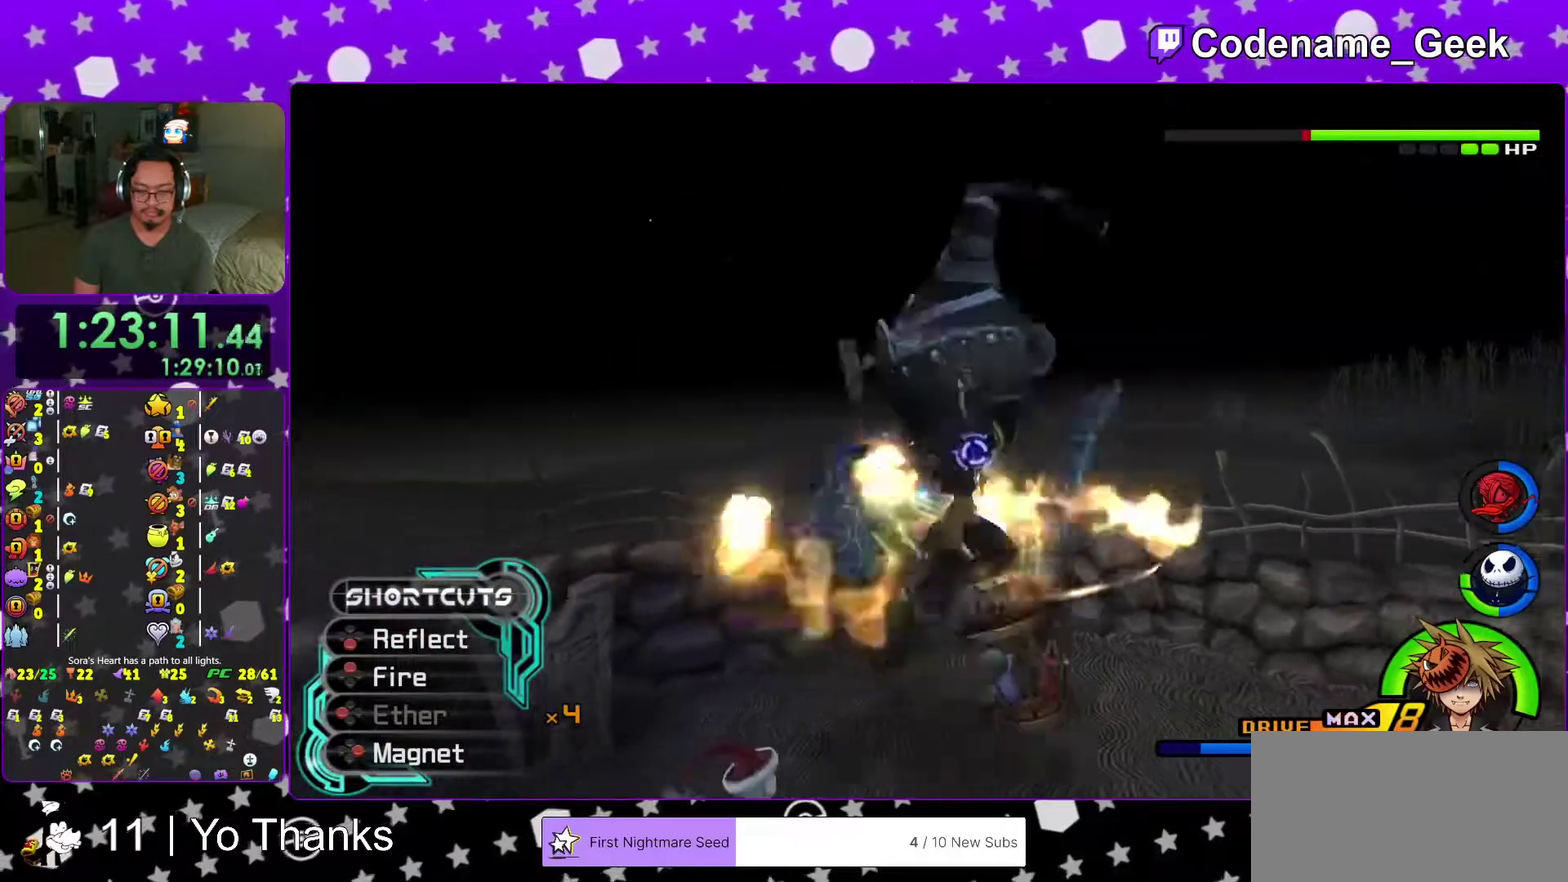
{"dt_ms": 601, "buttons": ["X"], "left_stick": "up-left", "right_stick": "center", "events": [[34, "X", "up"], [100, "X", "down"], [200, "left_stick", "up-left"], [234, "X", "up"], [317, "X", "down"], [434, "X", "up"], [501, "X", "down"]]}
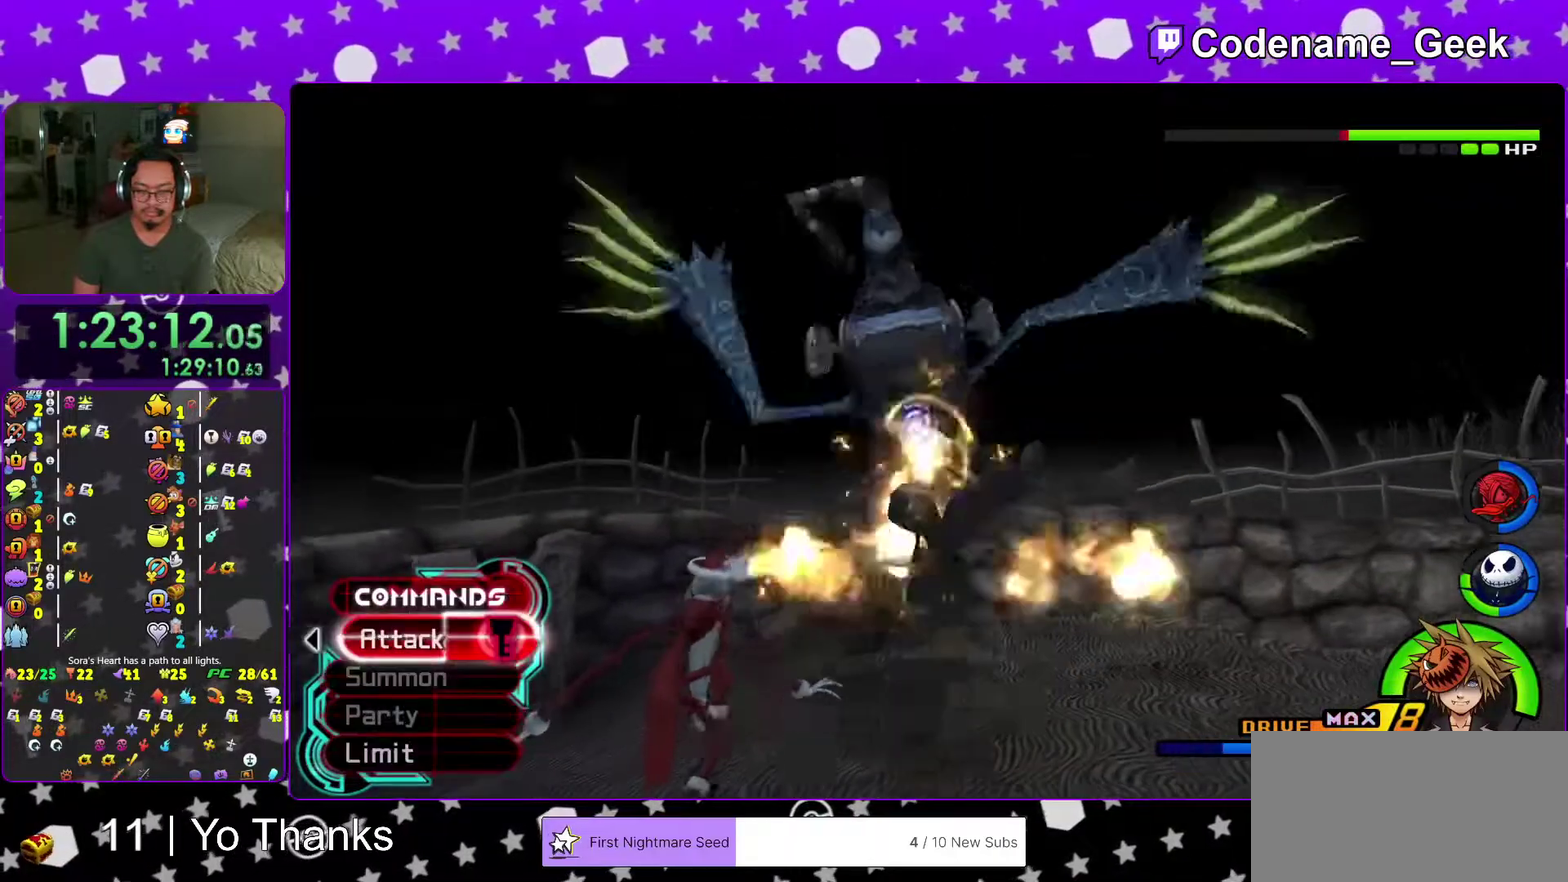
{"dt_ms": 400, "buttons": [], "left_stick": "up-right", "right_stick": "center", "events": [[33, "X", "up"], [150, "left_stick", "left"], [200, "left_stick", "down-left"], [267, "left_stick", "down"], [350, "left_stick", "up-right"]]}
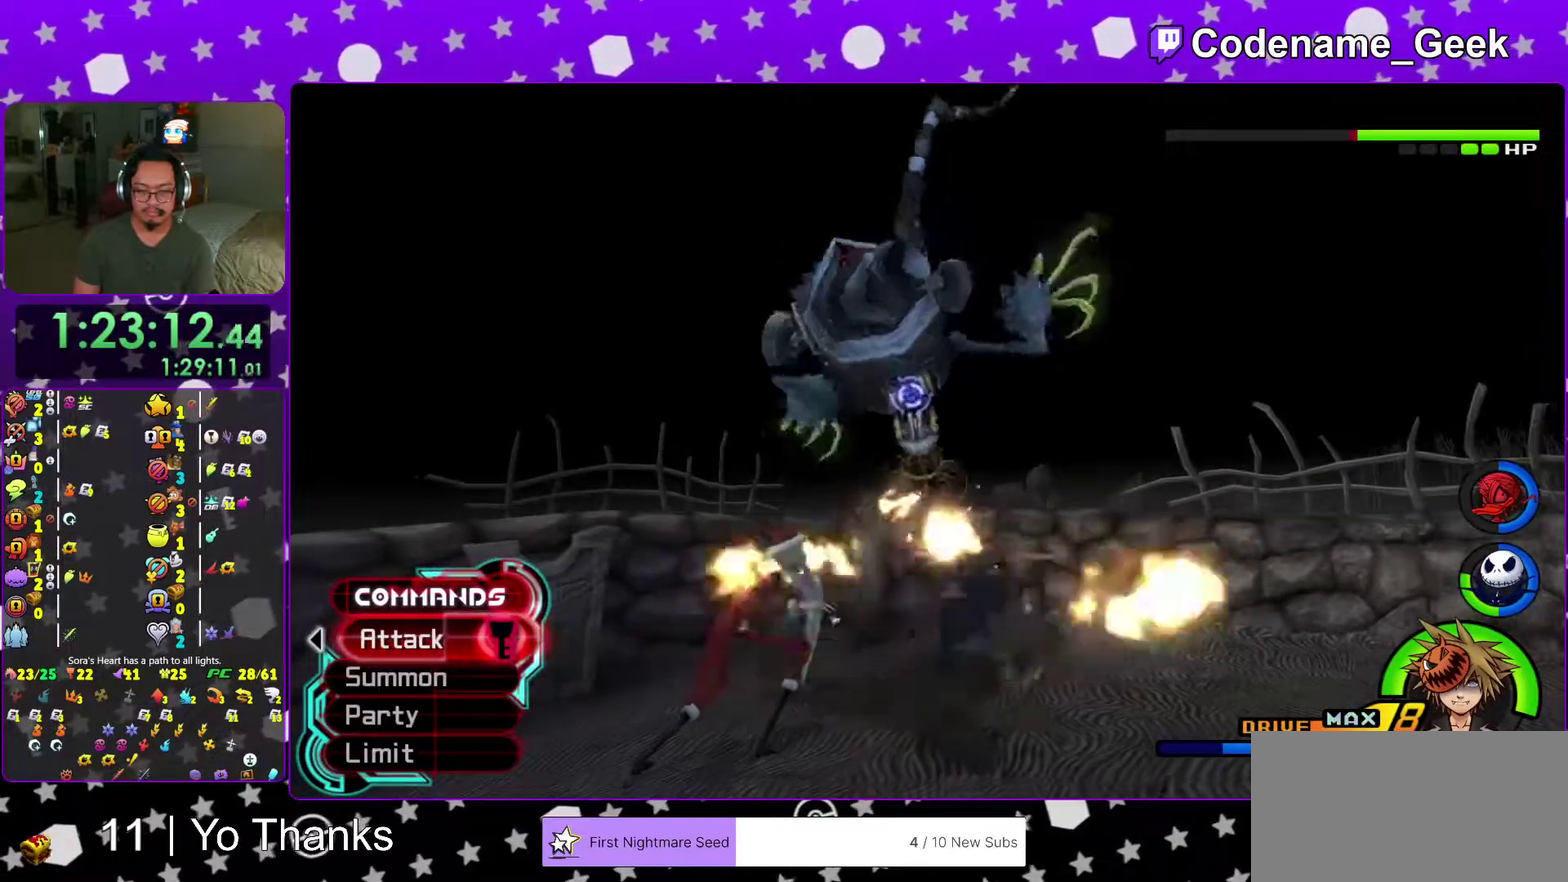
{"dt_ms": 601, "buttons": ["A"], "left_stick": "center", "right_stick": "center"}
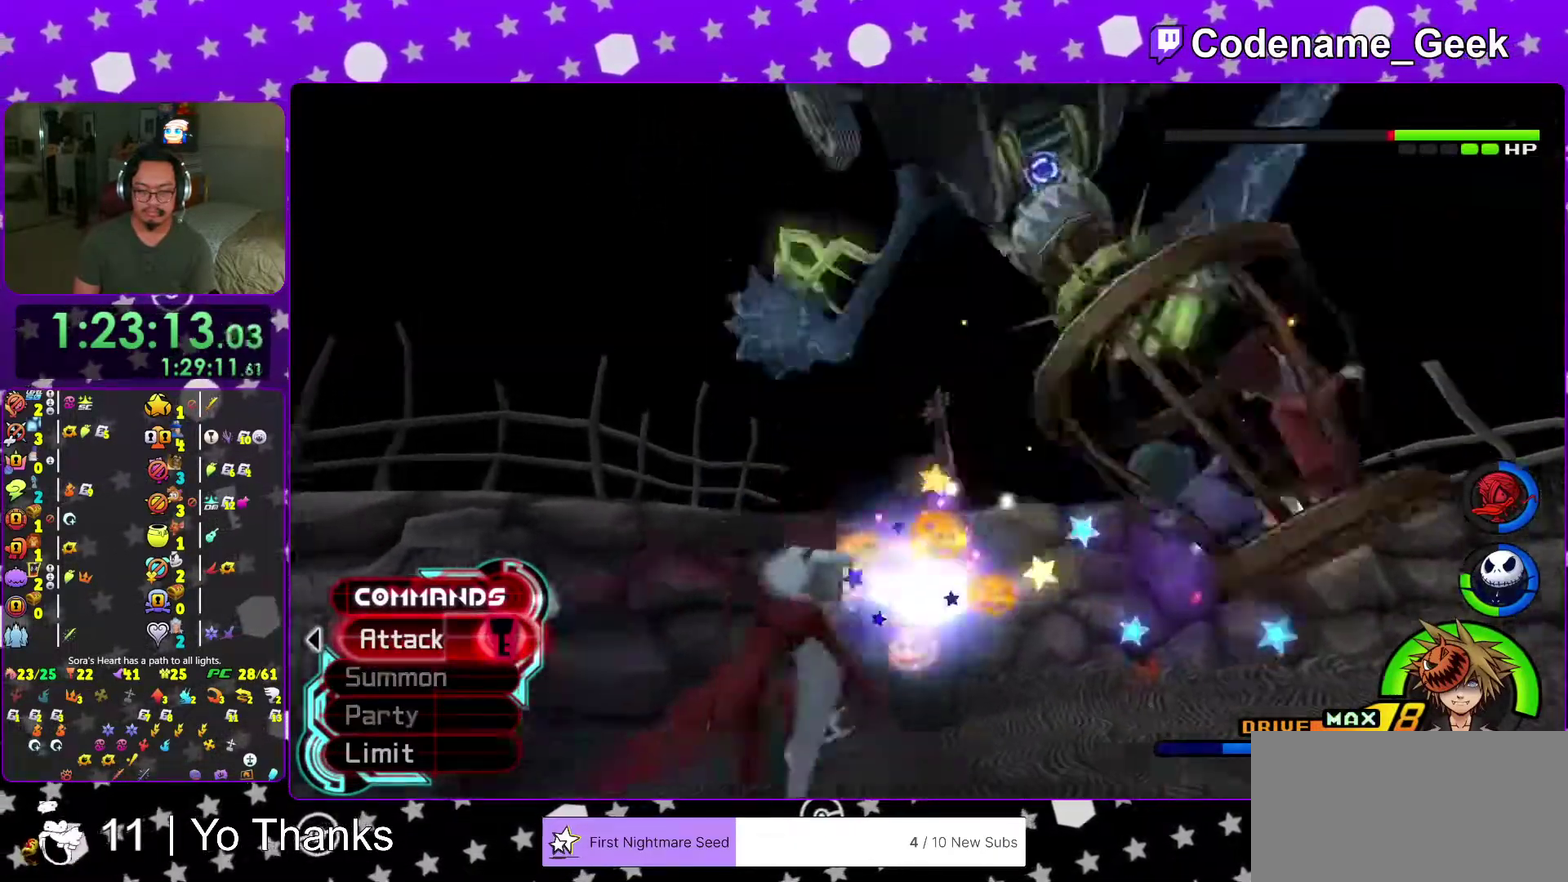
{"dt_ms": 400, "buttons": ["A"], "left_stick": "center", "right_stick": "center"}
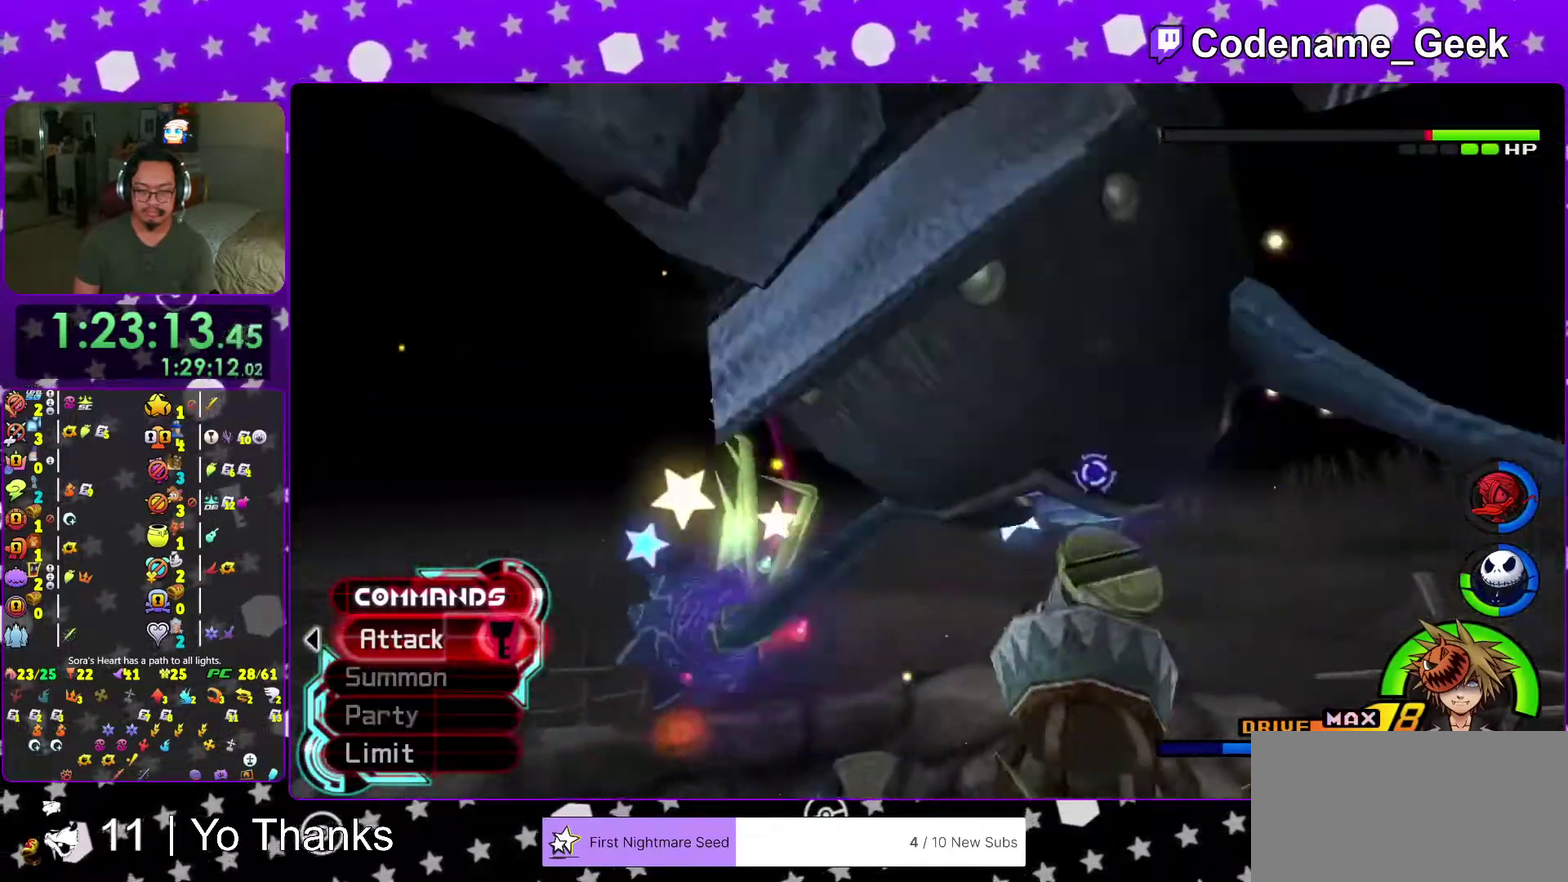
{"dt_ms": 601, "buttons": ["Y"], "left_stick": "up-right", "right_stick": "center", "events": [[50, "A", "up"], [50, "left_stick", "up-right"], [134, "left_stick", "right"], [184, "Y", "down"], [284, "Y", "up"], [351, "Y", "down"], [484, "Y", "up"], [534, "Y", "down"], [584, "left_stick", "up-right"]]}
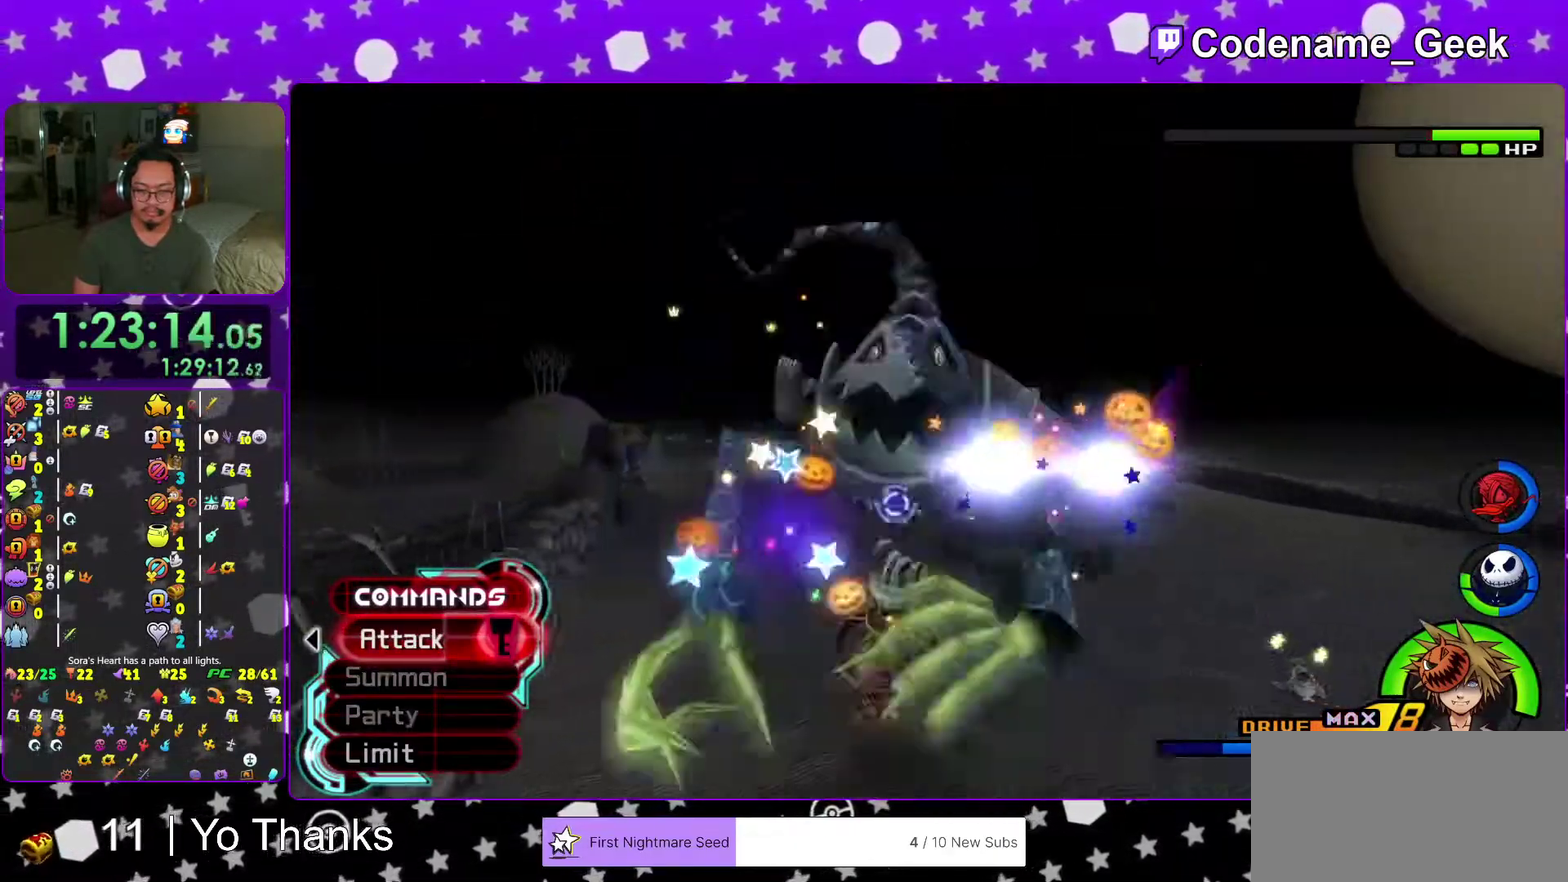
{"dt_ms": 400, "buttons": ["A"], "left_stick": "up-left", "right_stick": "center", "events": [[66, "Y", "up"], [83, "left_stick", "up"], [133, "Y", "down"], [283, "Y", "up"], [367, "left_stick", "up-left"], [383, "A", "down"]]}
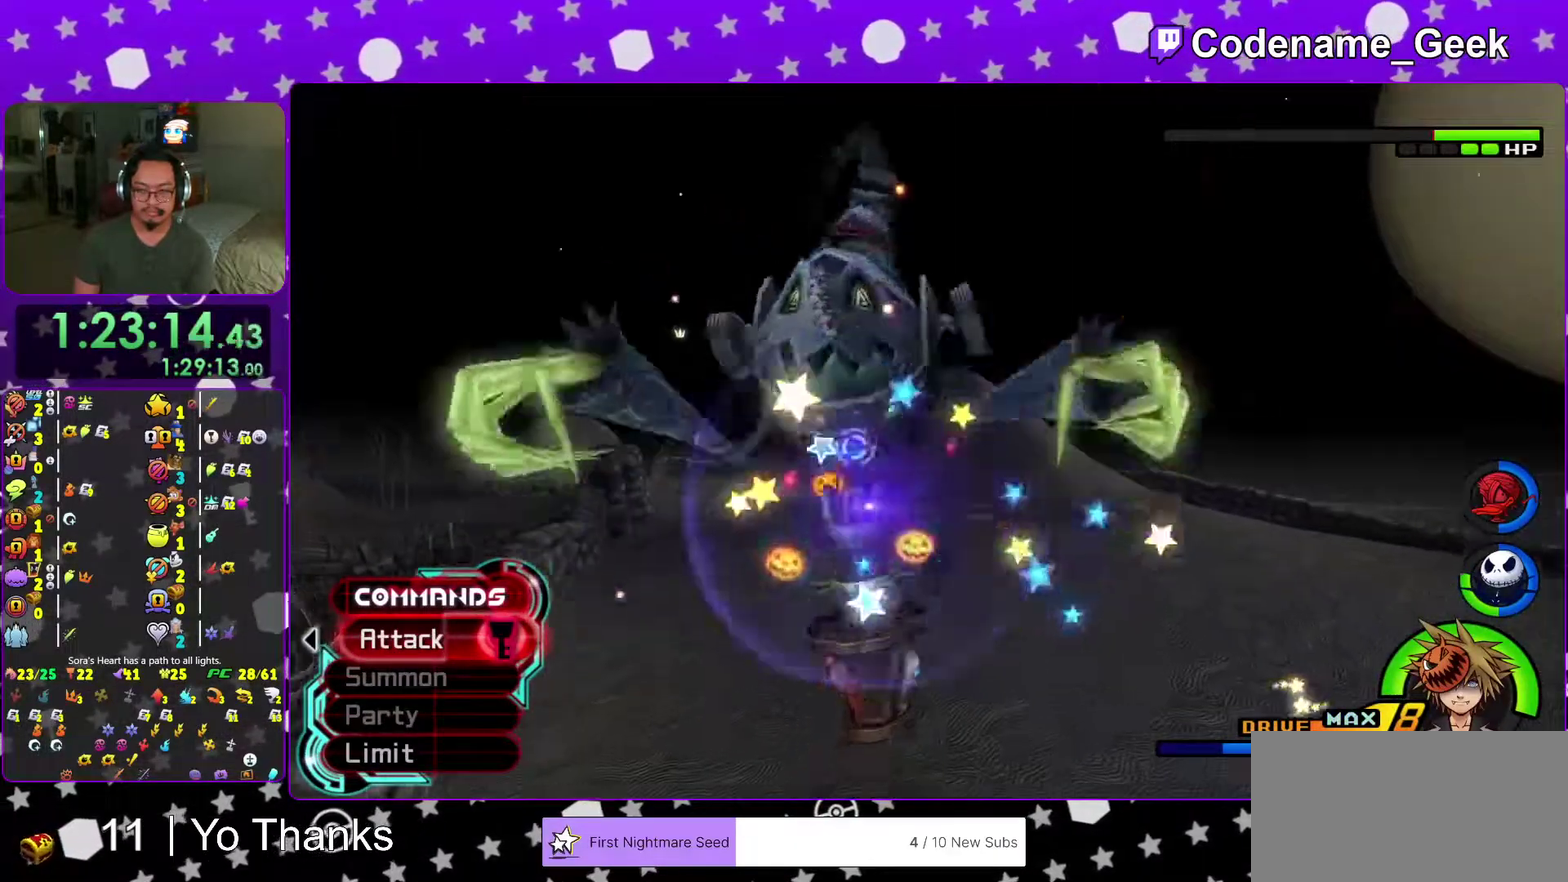
{"dt_ms": 501, "buttons": [], "left_stick": "up-left", "right_stick": "center", "events": [[67, "A", "up"], [150, "A", "down"], [267, "A", "up"], [350, "A", "down"], [467, "A", "up"]]}
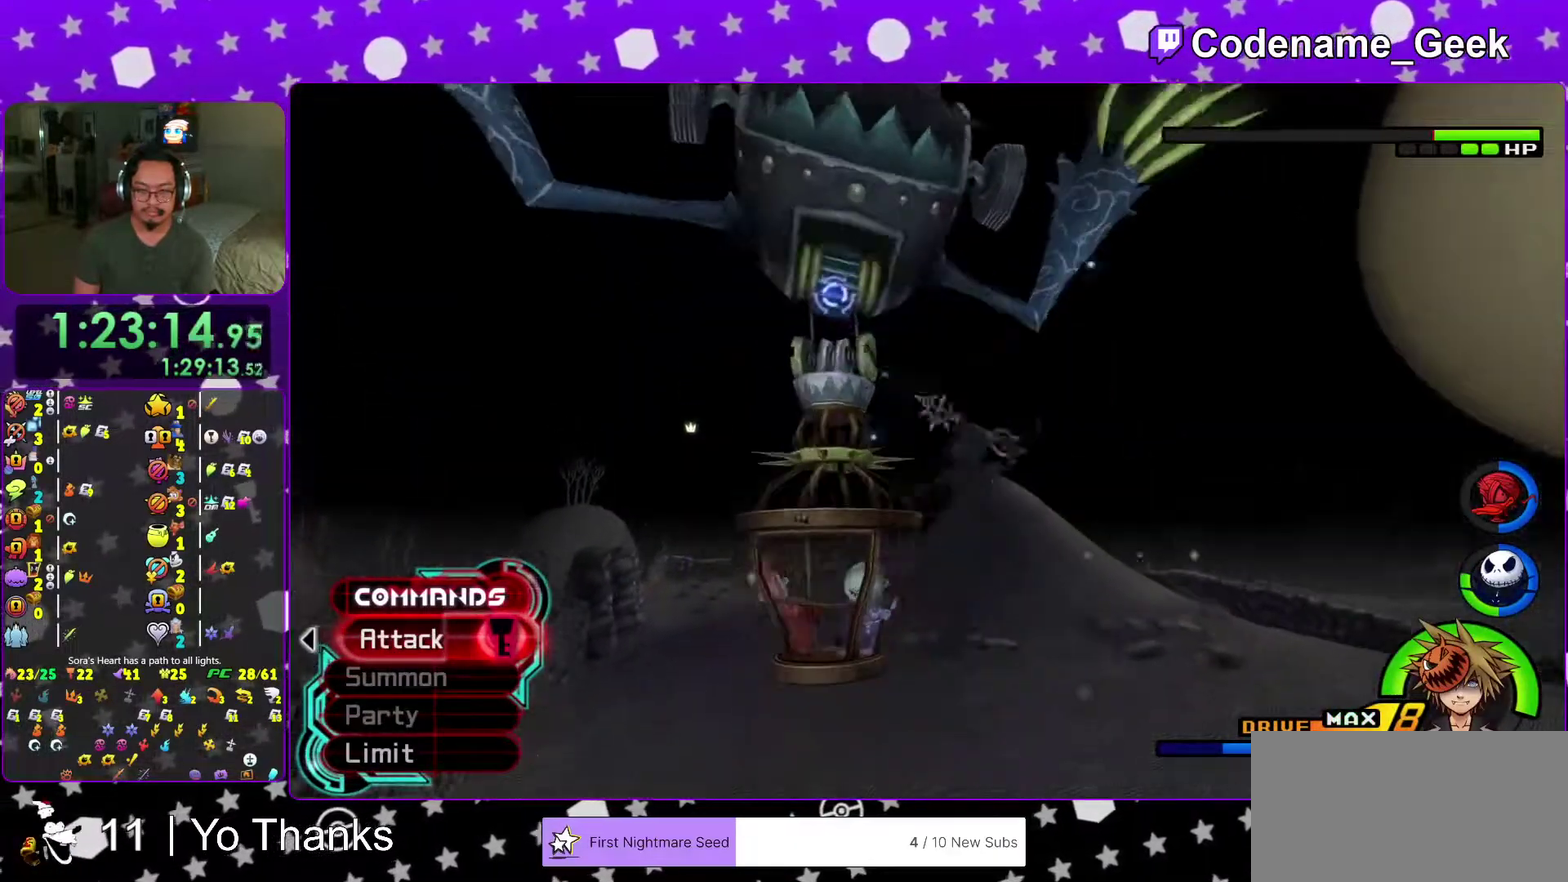
{"dt_ms": 500, "buttons": ["A"], "left_stick": "center", "right_stick": "center", "events": [[66, "A", "down"], [116, "left_stick", "up"], [166, "A", "up"], [166, "left_stick", "up-right"], [417, "left_stick", "center"], [450, "A", "down"]]}
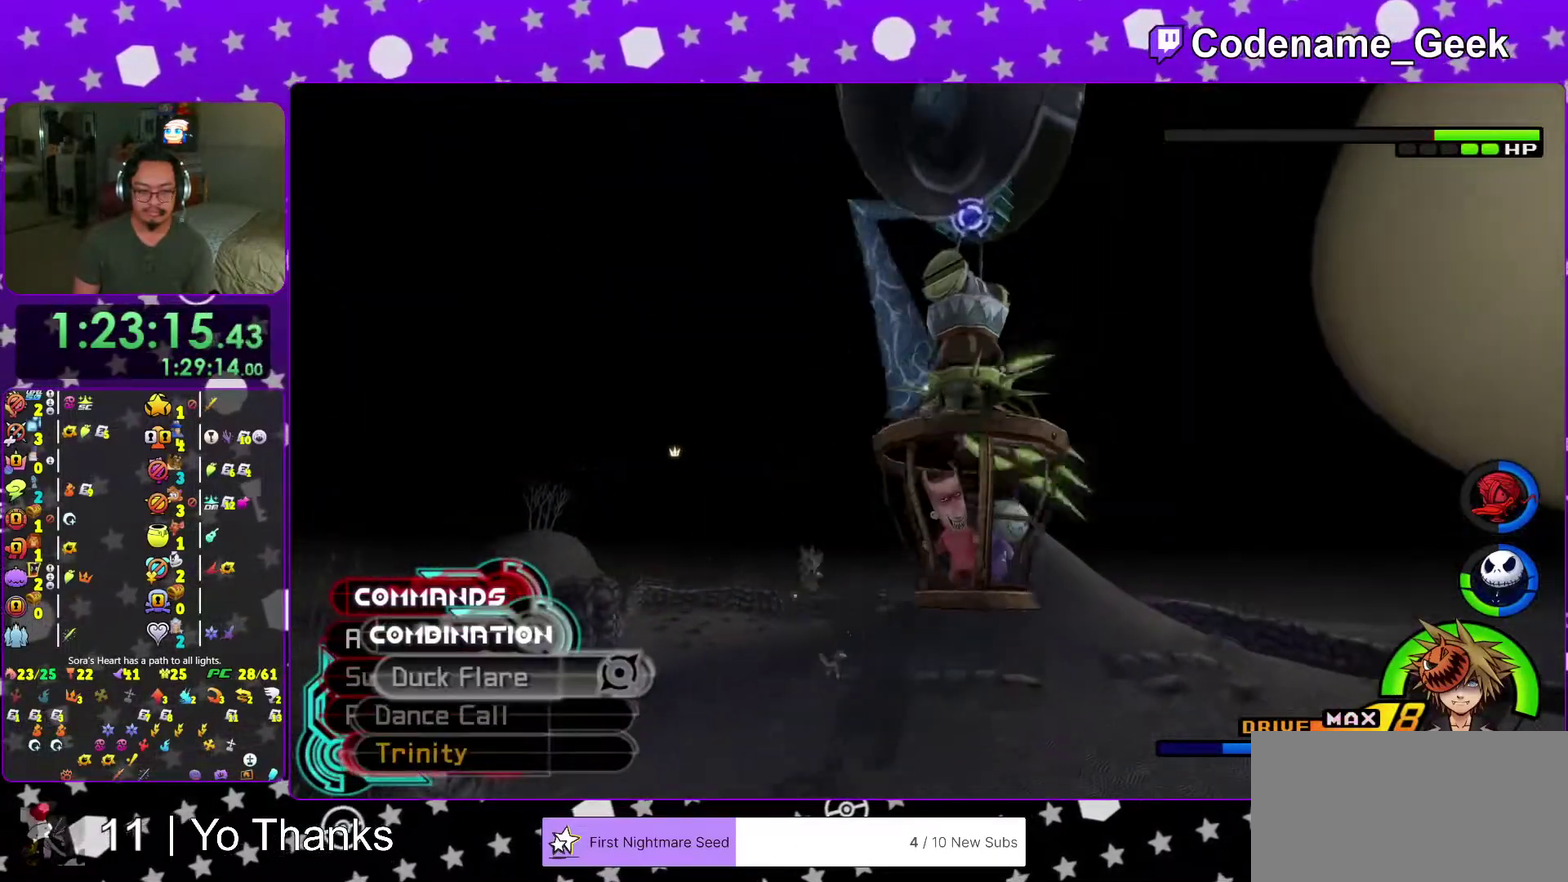
{"dt_ms": 601, "buttons": [], "left_stick": "up-right", "right_stick": "down-left", "events": [[50, "A", "up"], [167, "right_stick", "down-left"], [234, "left_stick", "up-right"]]}